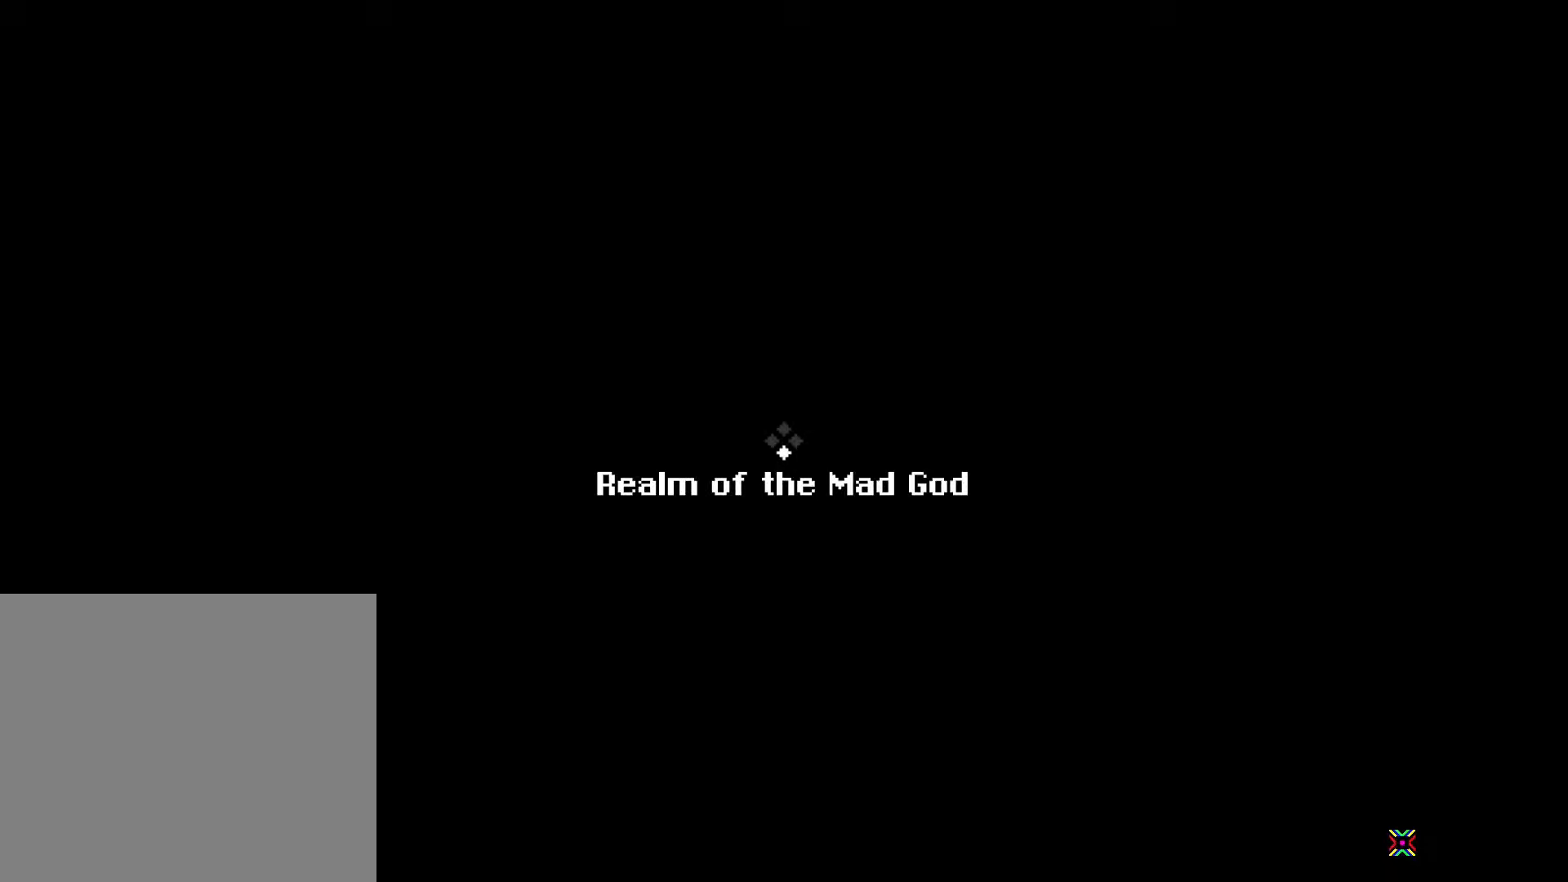
Gameplay with a controller (PlayStation layout); each line is a JSON object with the inputs held at the frame after it. "events" lists button and stick changes between this image and that frame as [ms after this image, input, new state], when the widget could be followed in between.
{"buttons": [], "left_stick": "center", "right_stick": "center", "events": [[500, "right_stick", "center"]]}
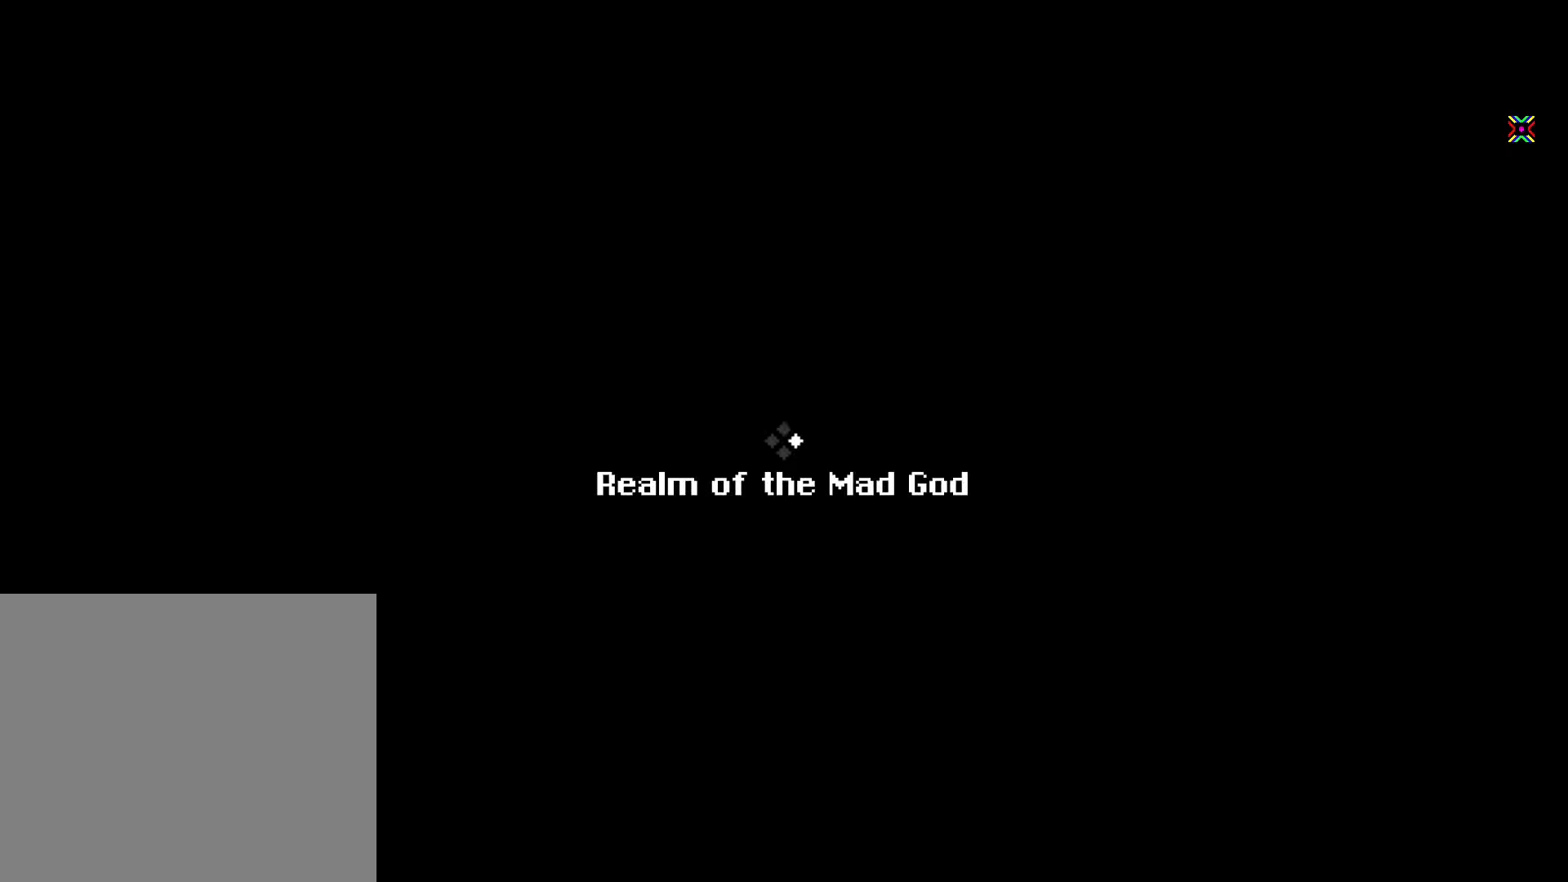
{"buttons": [], "left_stick": "center", "right_stick": "center", "events": []}
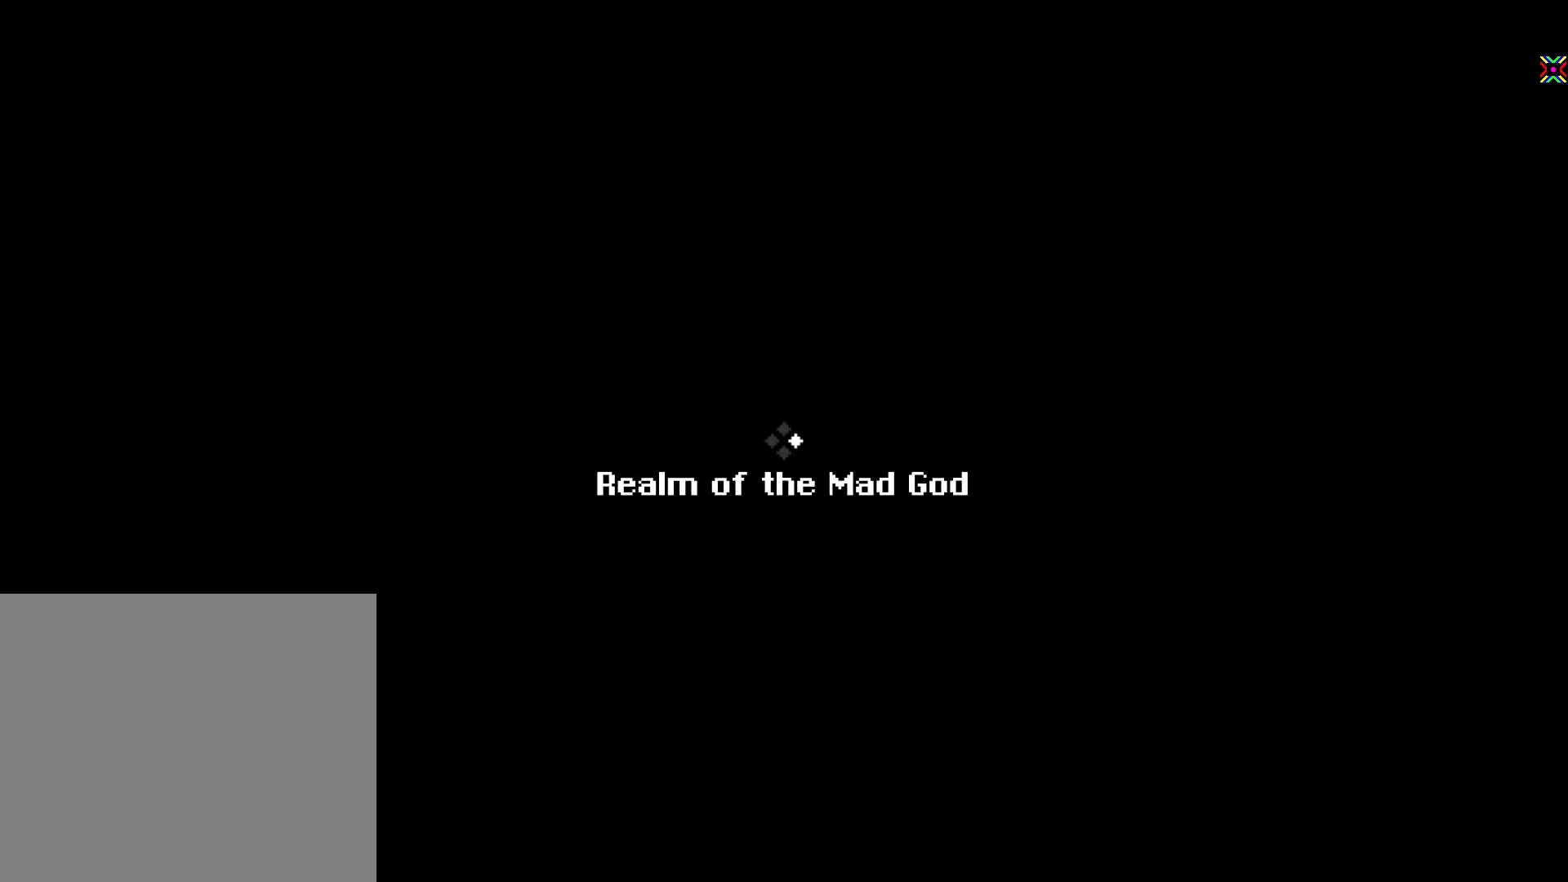
{"buttons": [], "left_stick": "center", "right_stick": "center", "events": []}
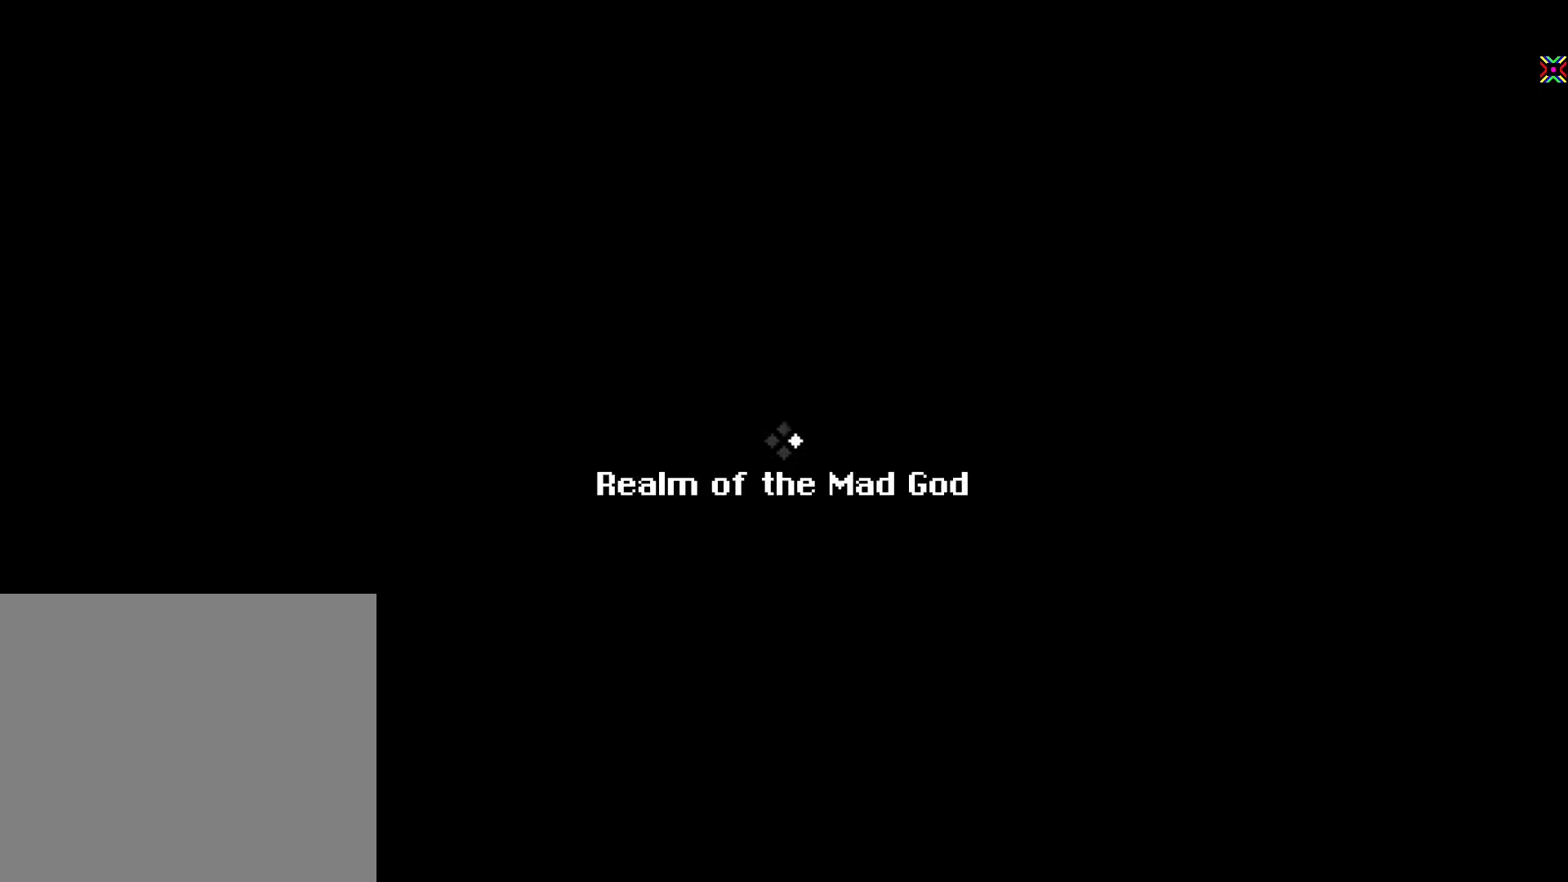
{"buttons": [], "left_stick": "center", "right_stick": "center", "events": []}
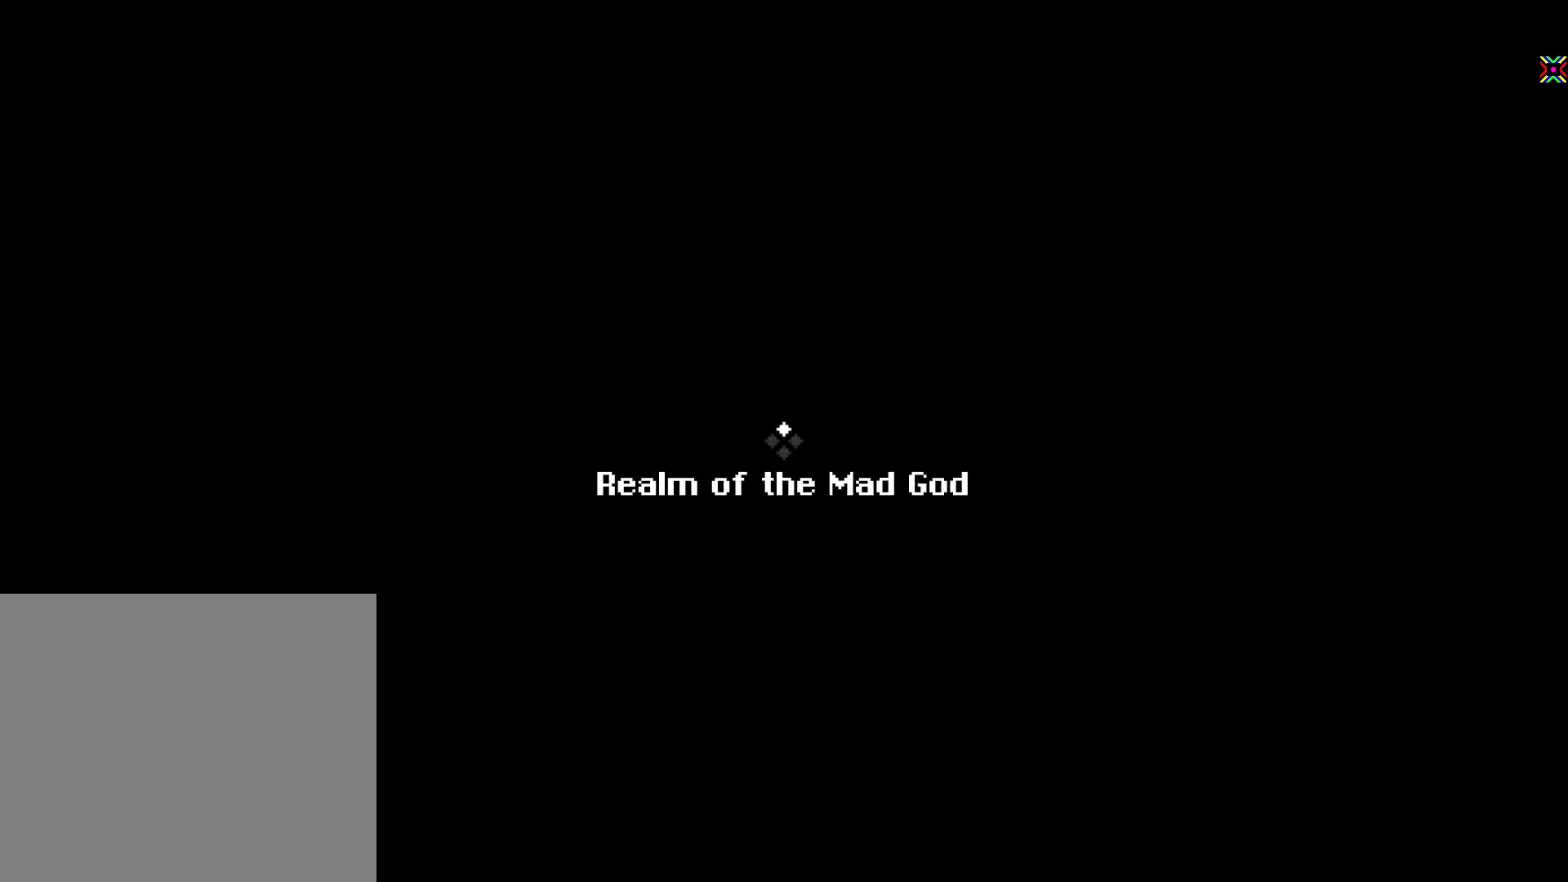
{"buttons": [], "left_stick": "center", "right_stick": "center", "events": []}
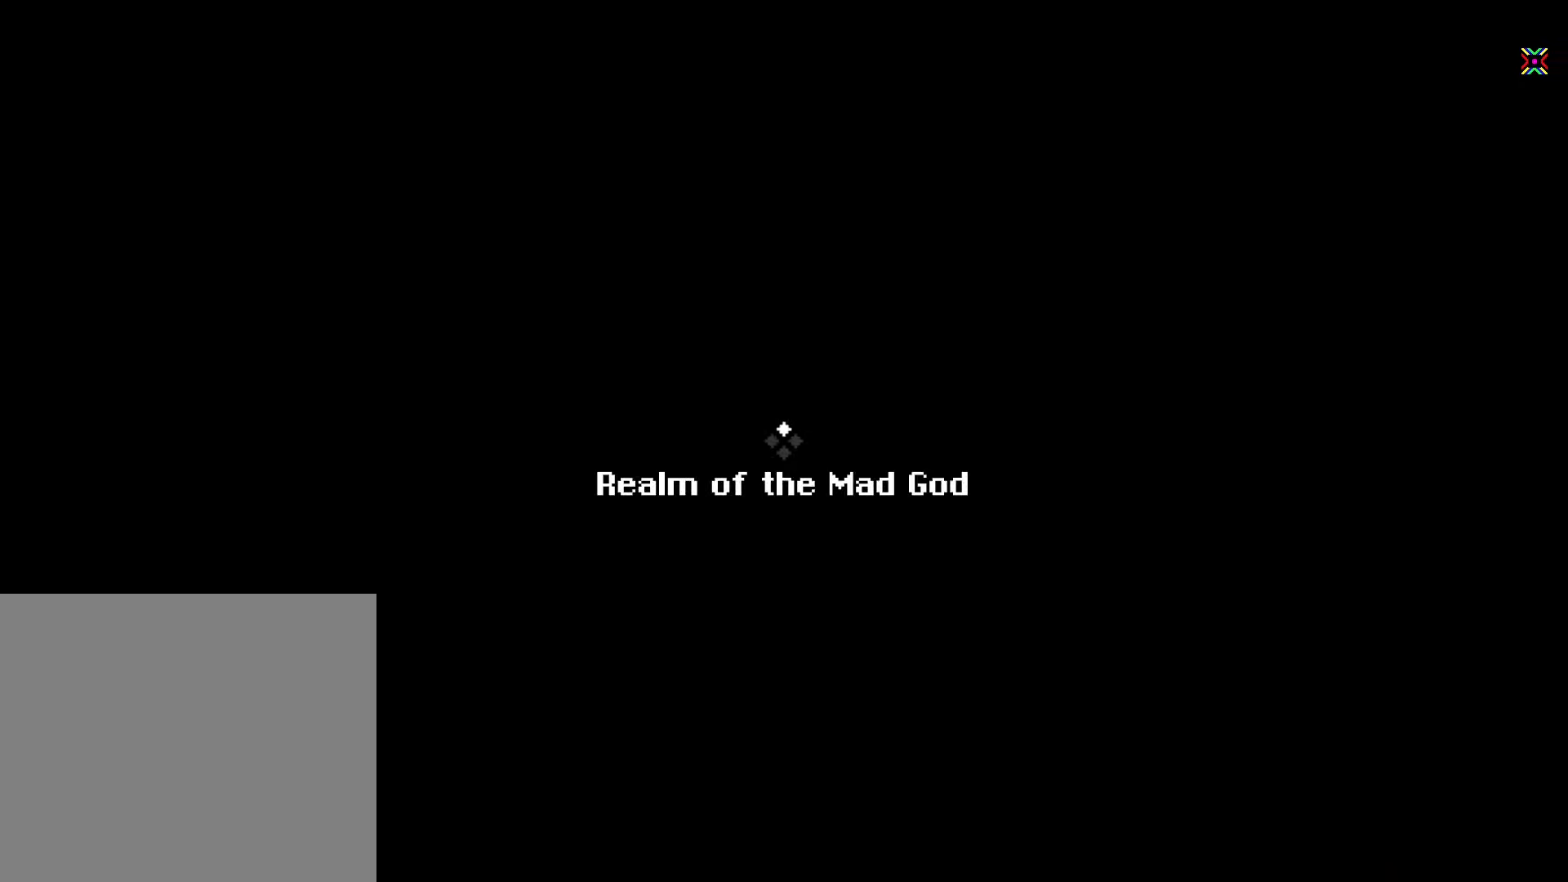
{"buttons": [], "left_stick": "center", "right_stick": "center", "events": []}
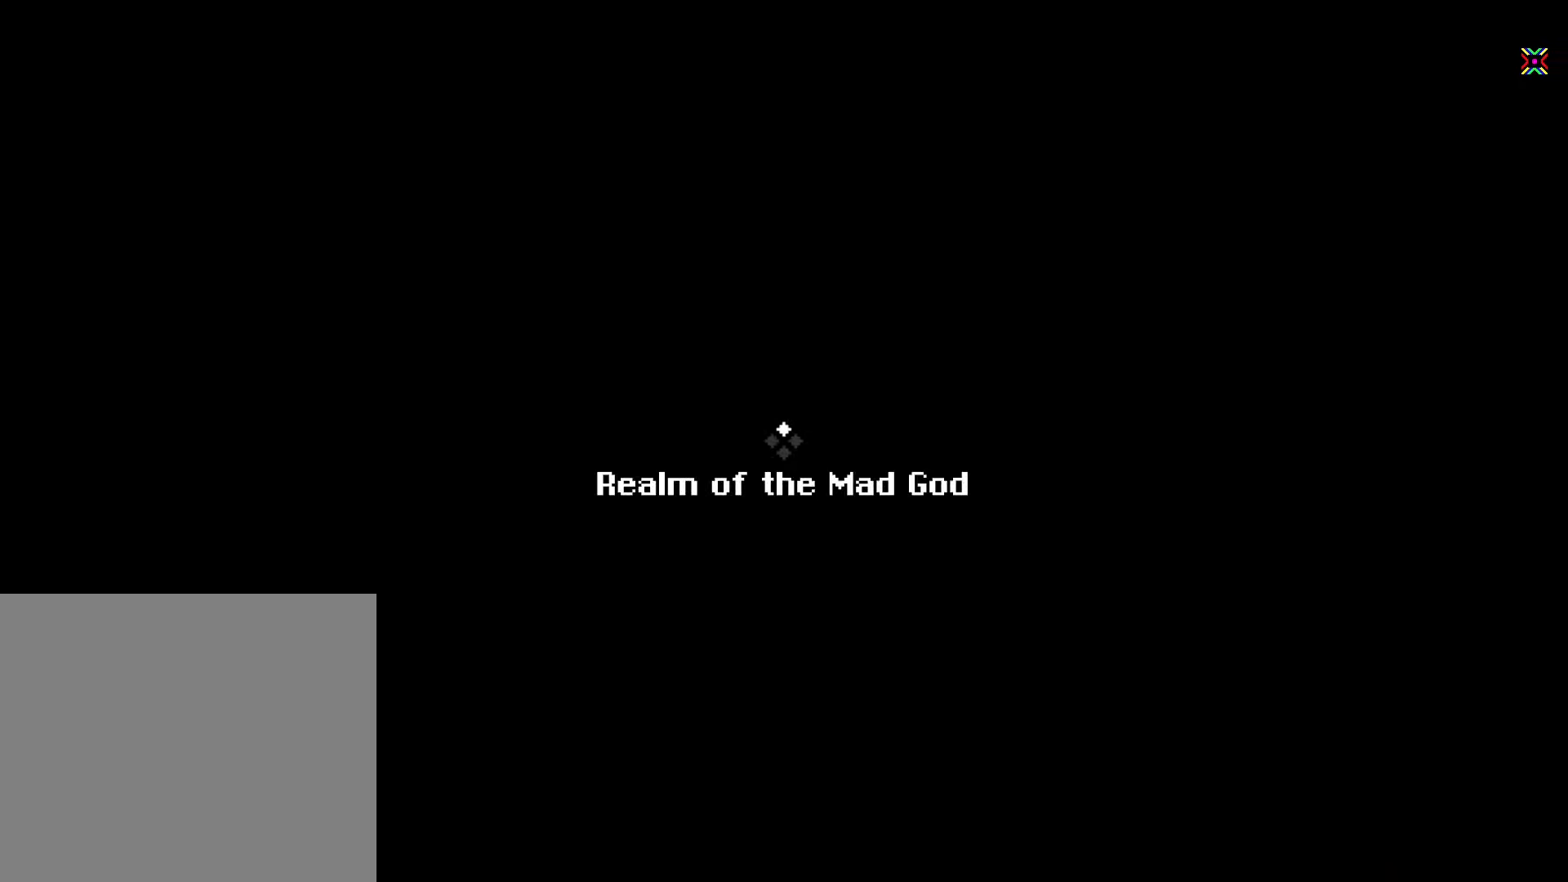
{"buttons": [], "left_stick": "center", "right_stick": "center", "events": []}
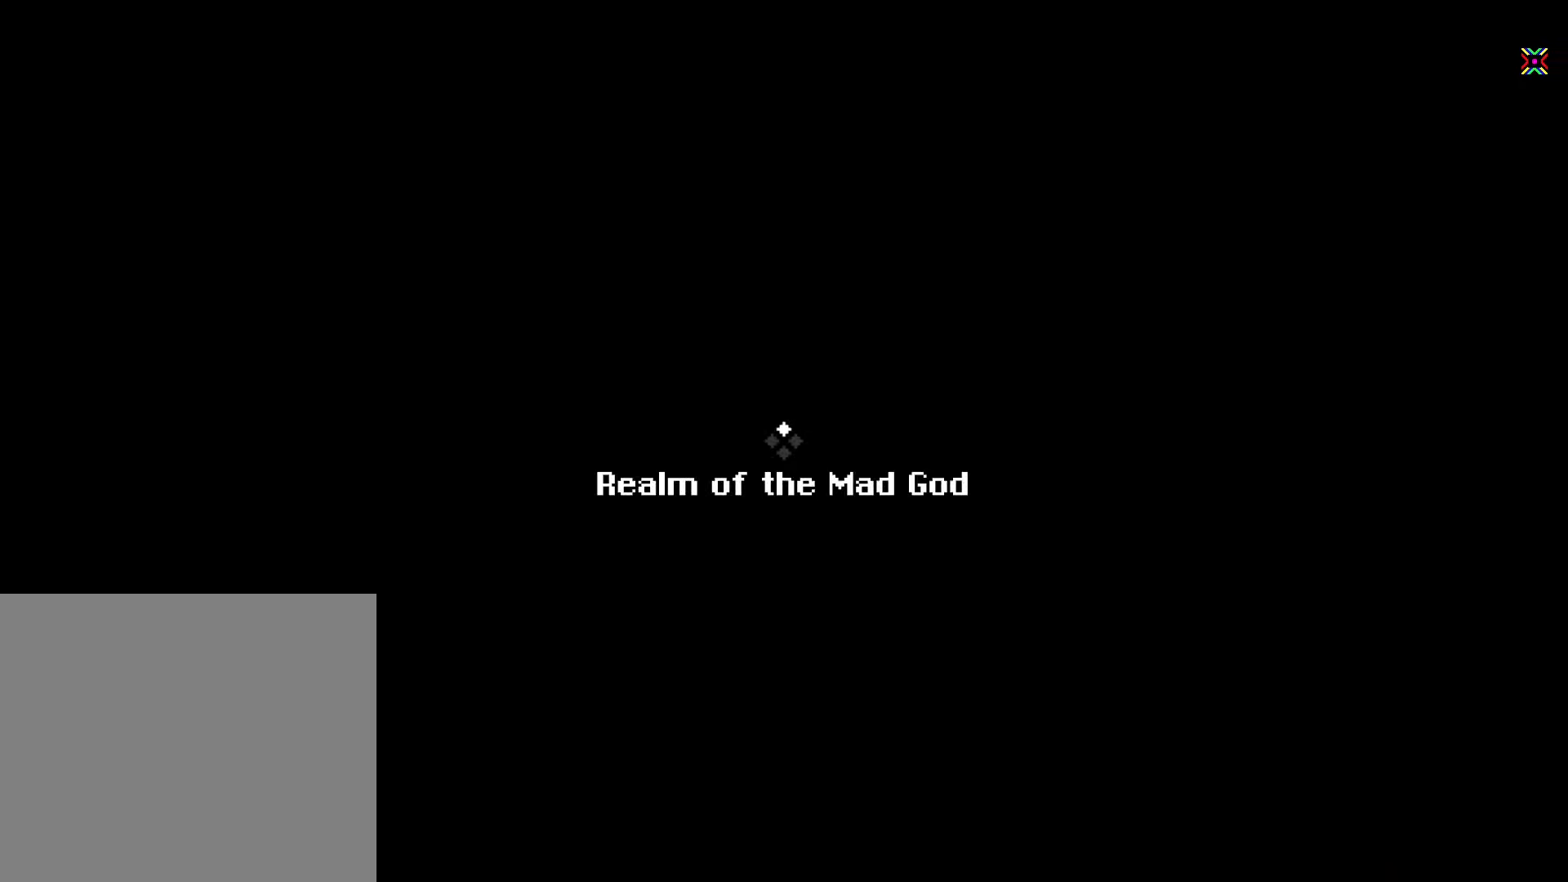
{"buttons": [], "left_stick": "center", "right_stick": "center", "events": []}
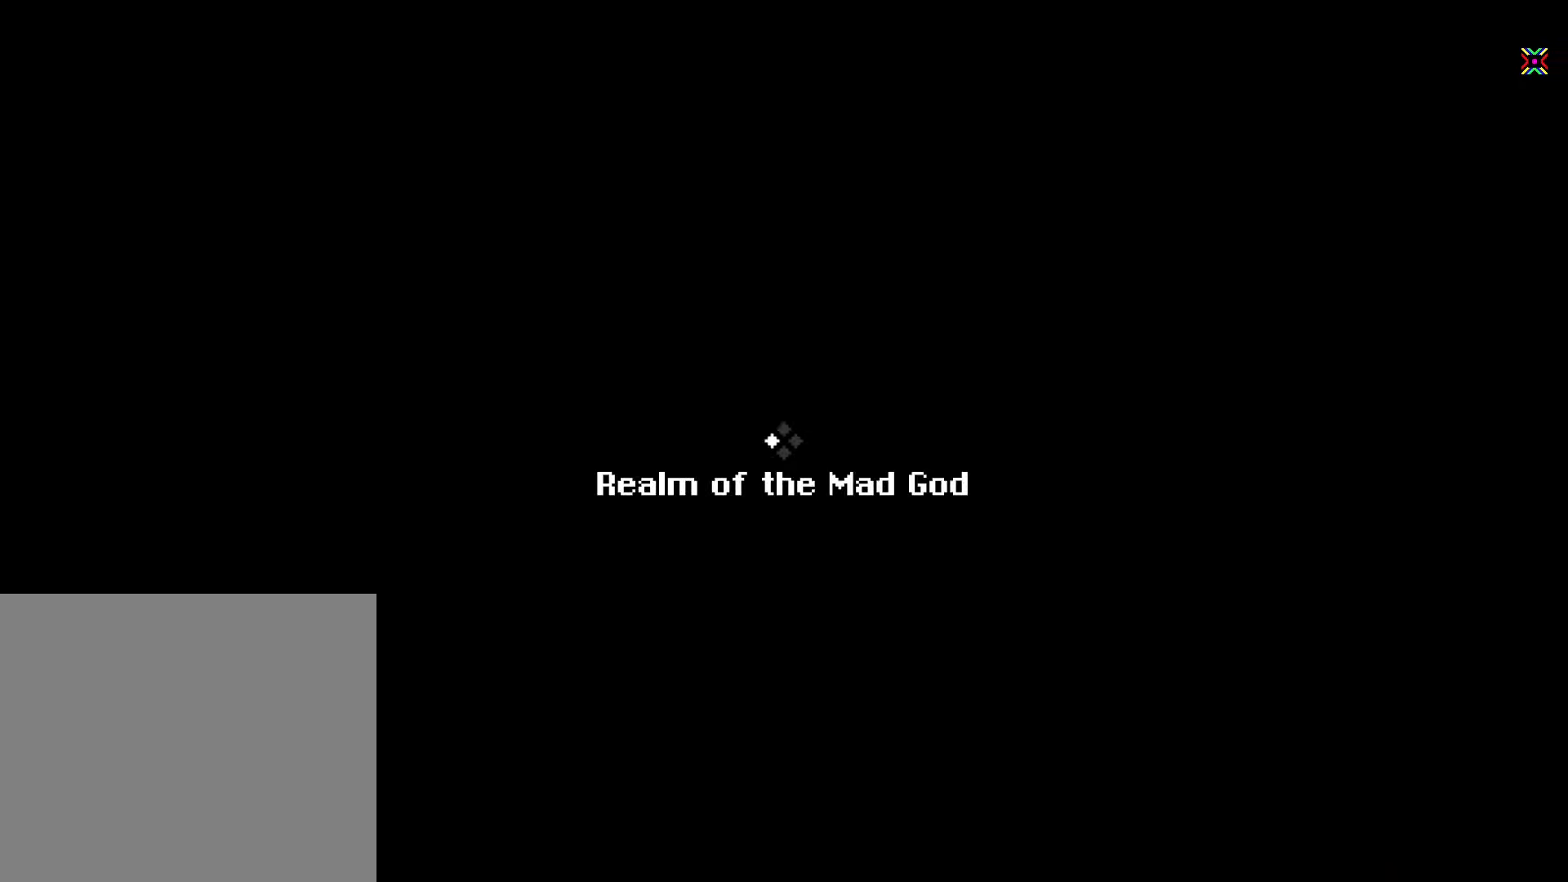
{"buttons": [], "left_stick": "center", "right_stick": "center", "events": []}
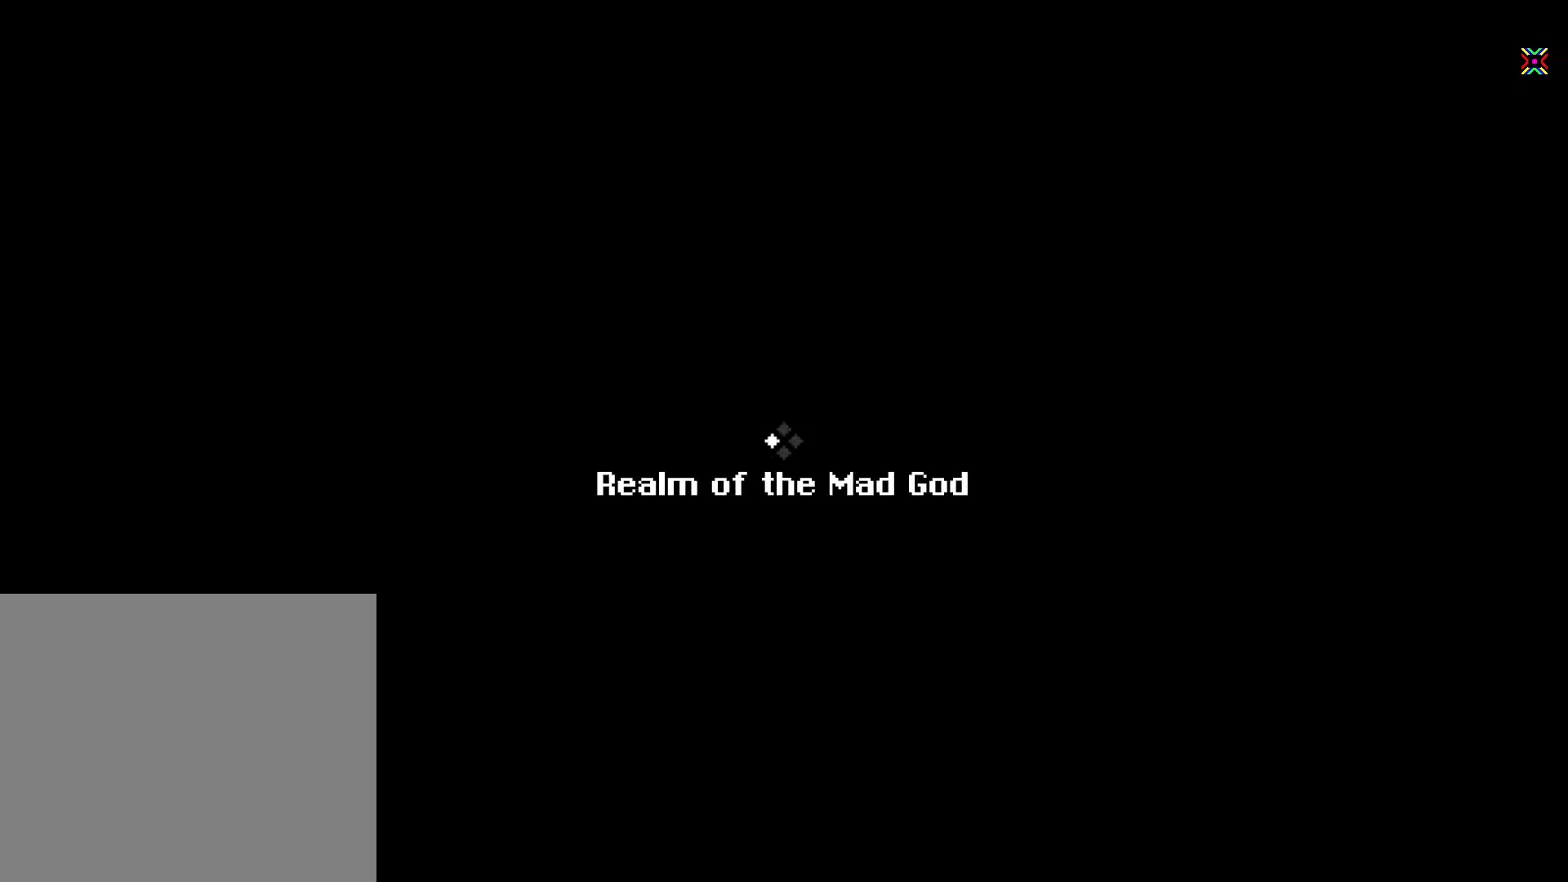
{"buttons": [], "left_stick": "center", "right_stick": "center", "events": [[67, "R2", "down"], [67, "left_stick", "up-right"], [200, "R2", "up"], [267, "right_stick", "left"], [366, "R2", "down"], [383, "right_stick", "center"], [433, "left_stick", "center"], [466, "R2", "up"]]}
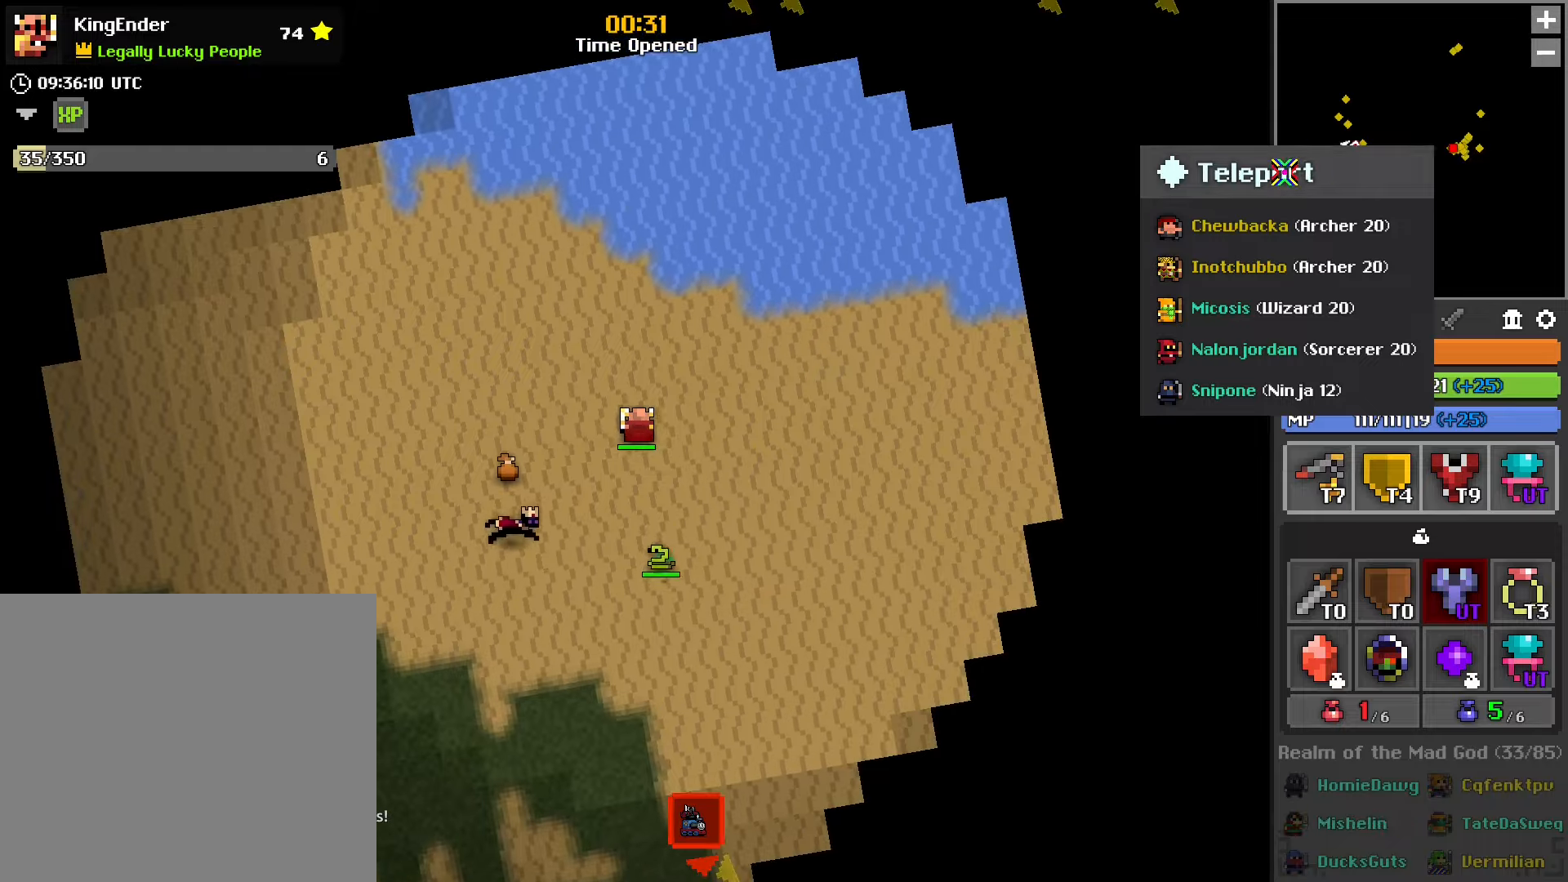
{"buttons": [], "left_stick": "center", "right_stick": "center", "events": [[133, "right_stick", "left"], [333, "right_stick", "center"]]}
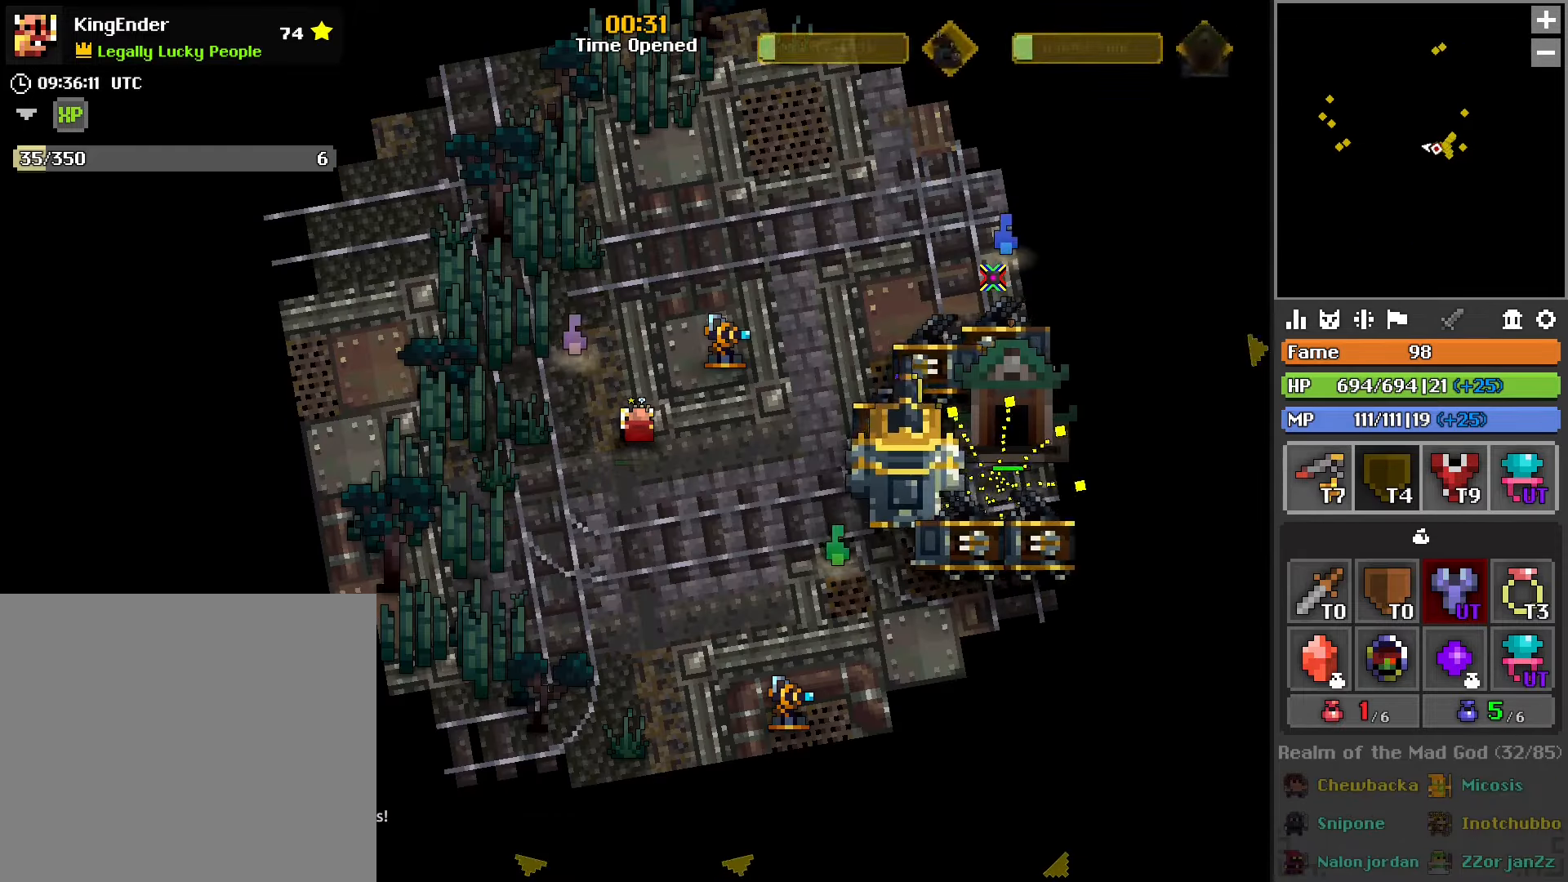
{"buttons": ["R1", "R2"], "left_stick": "down", "right_stick": "center", "events": [[133, "R2", "down"], [183, "left_stick", "down"], [433, "R1", "down"]]}
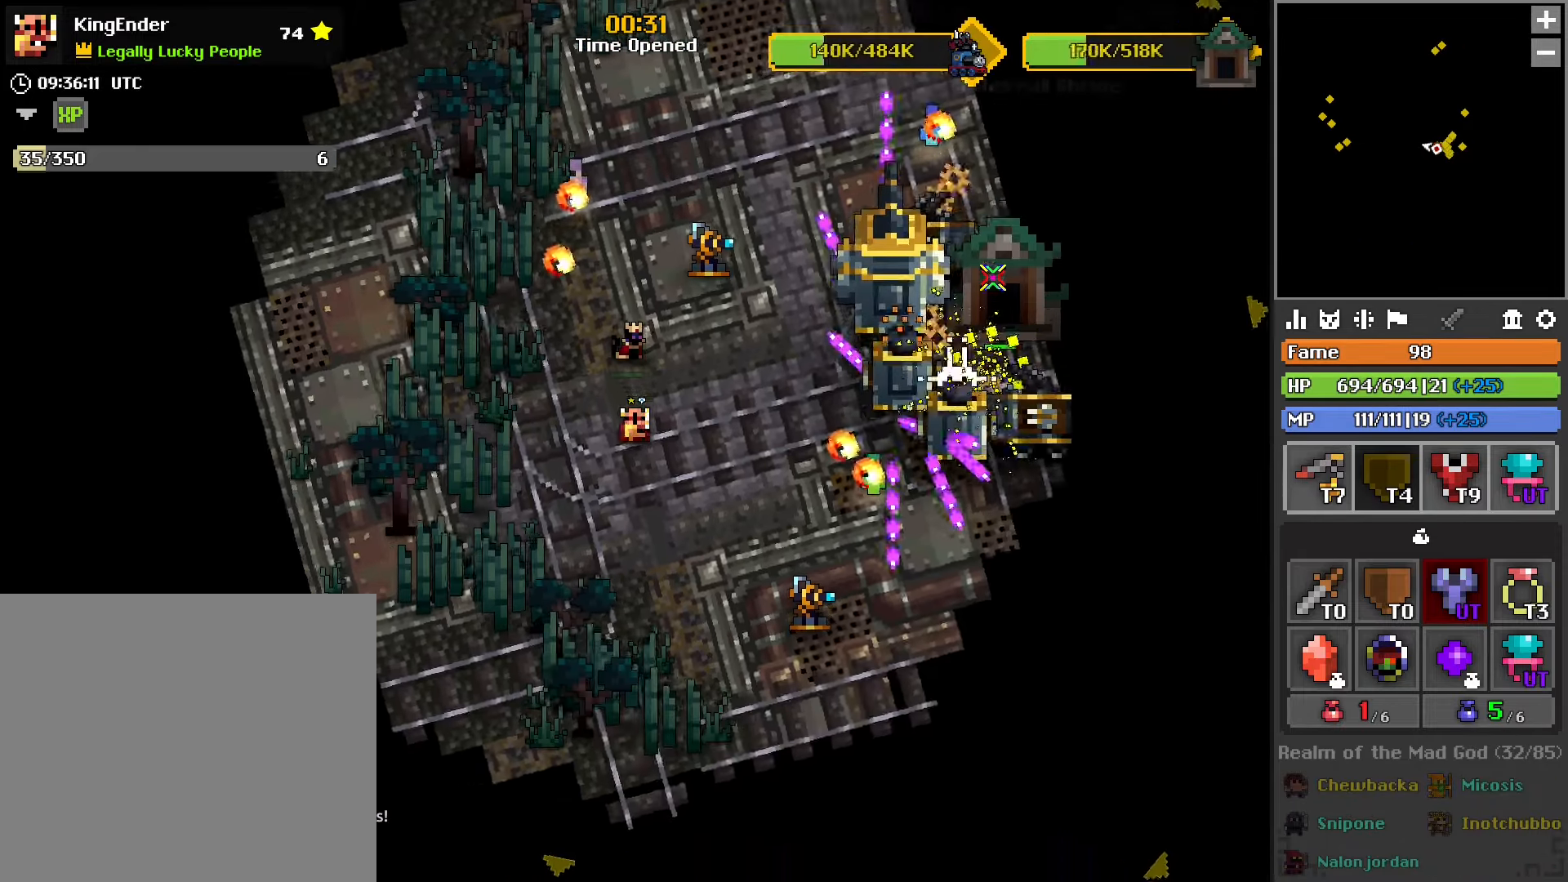
{"buttons": ["R1", "R2"], "left_stick": "center", "right_stick": "center", "events": [[66, "R1", "up"], [116, "left_stick", "center"], [150, "R1", "down"], [200, "left_stick", "up-right"], [250, "R1", "up"], [300, "left_stick", "center"], [316, "R1", "down"], [433, "R1", "up"], [500, "R1", "down"]]}
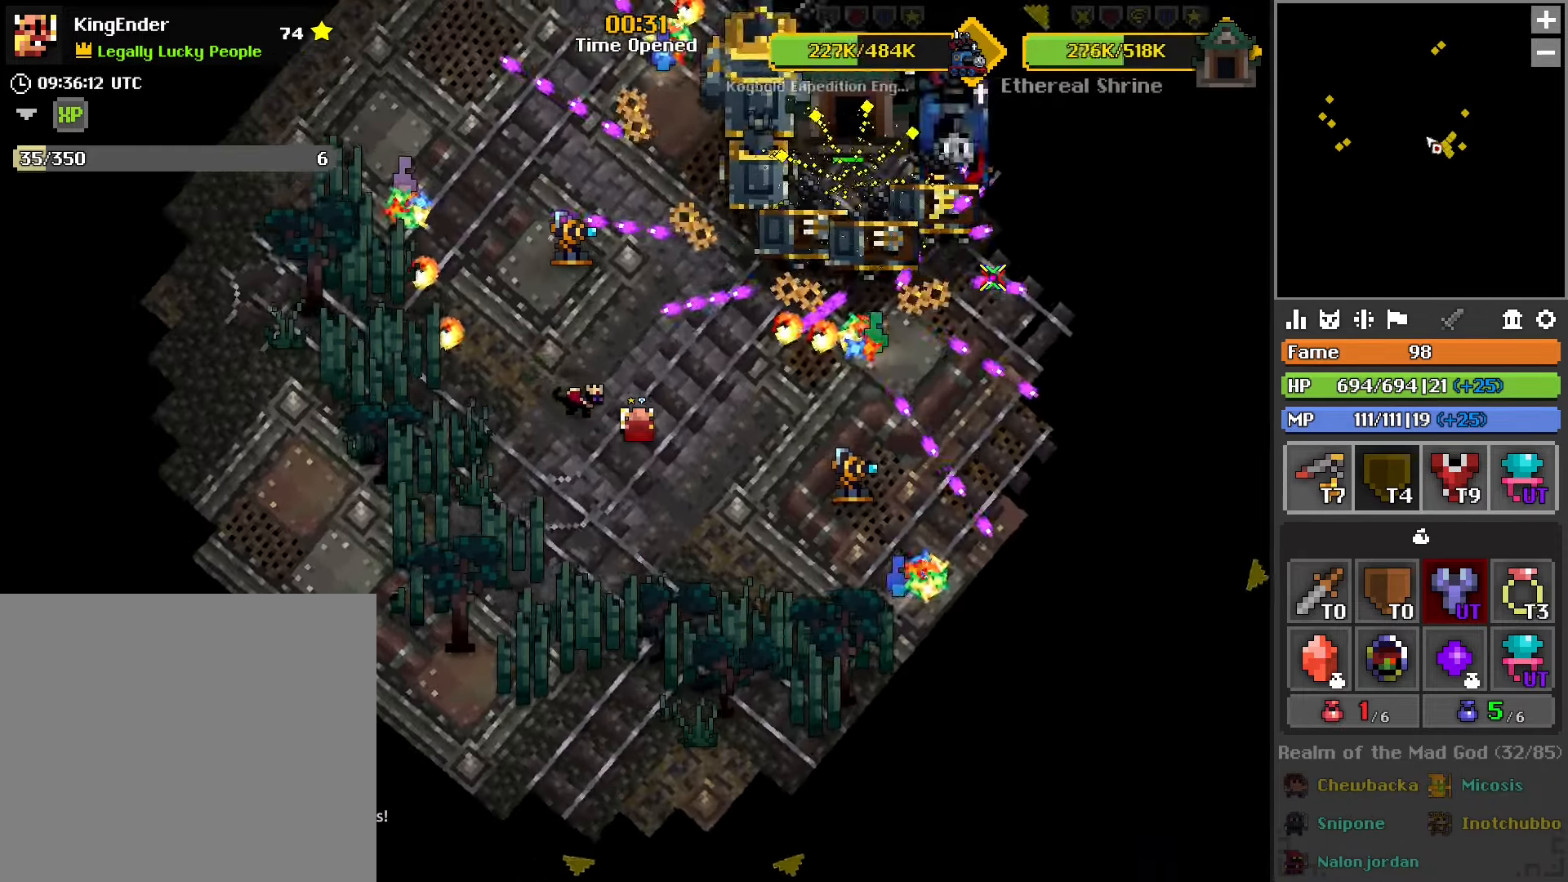
{"buttons": [], "left_stick": "down", "right_stick": "center", "events": [[66, "left_stick", "down"], [100, "R1", "up"], [216, "R2", "up"]]}
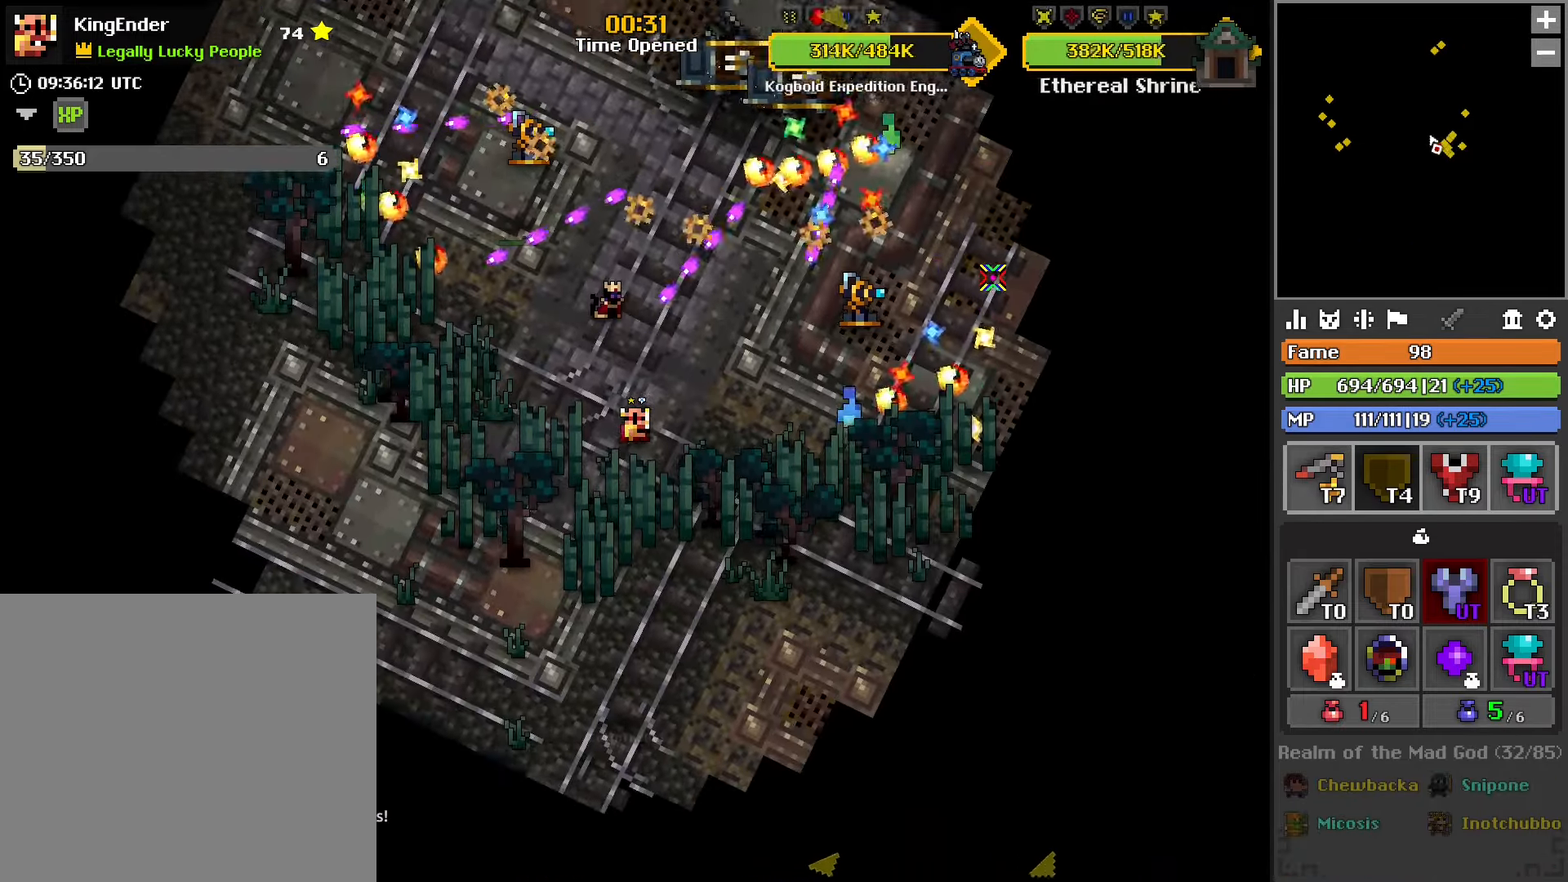
{"buttons": [], "left_stick": "down", "right_stick": "center", "events": [[16, "left_stick", "down-left"], [433, "left_stick", "down"]]}
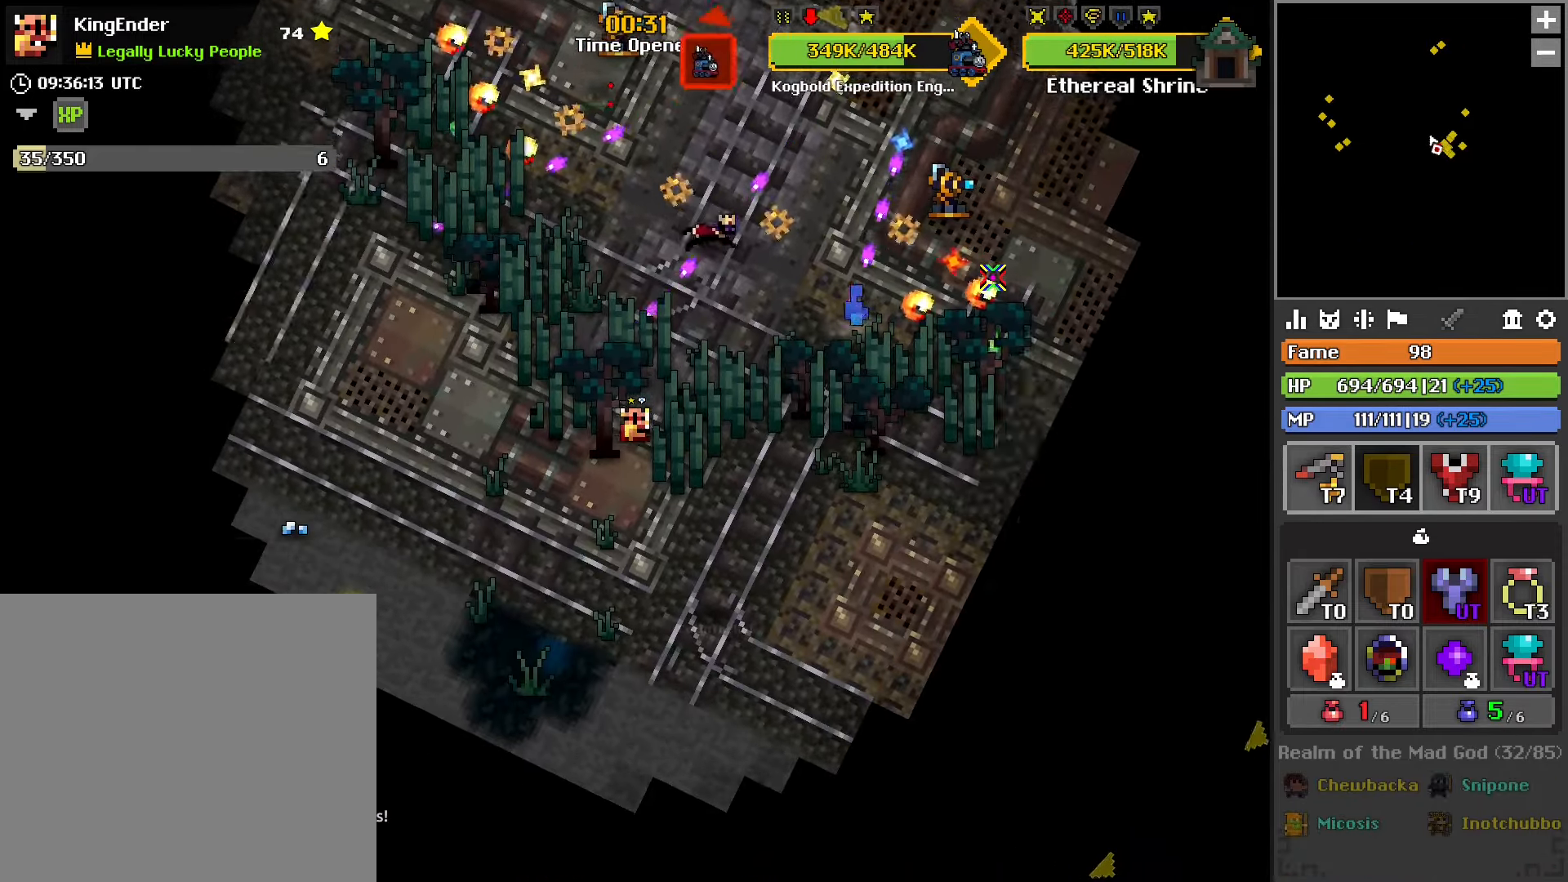
{"buttons": [], "left_stick": "left", "right_stick": "center", "events": [[233, "left_stick", "down-left"], [366, "left_stick", "left"]]}
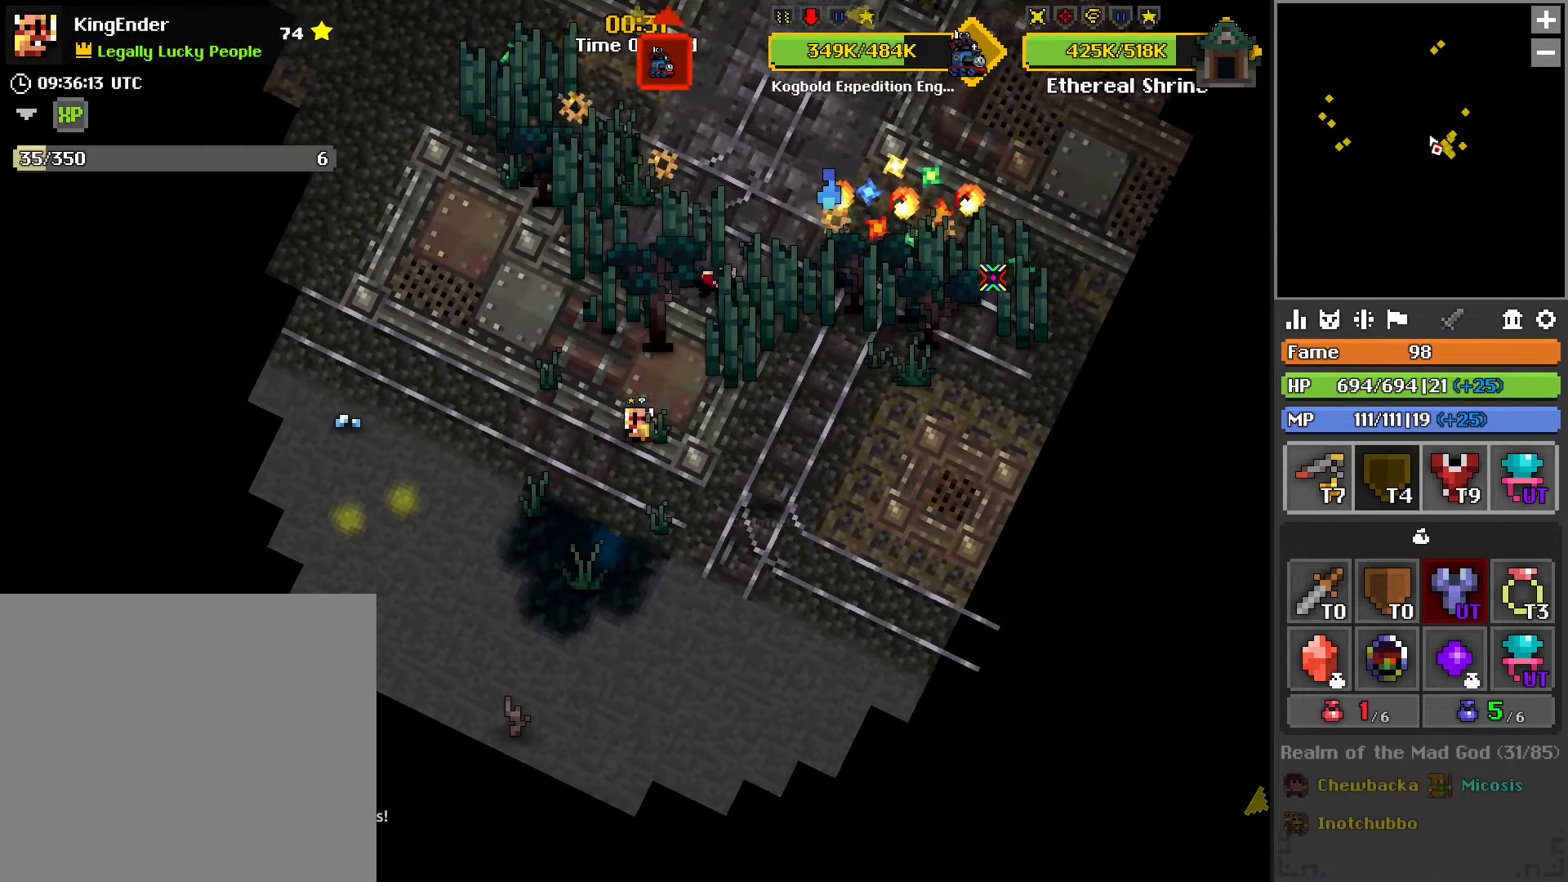
{"buttons": [], "left_stick": "up-left", "right_stick": "up-right", "events": [[183, "right_stick", "up-right"], [500, "left_stick", "up-left"]]}
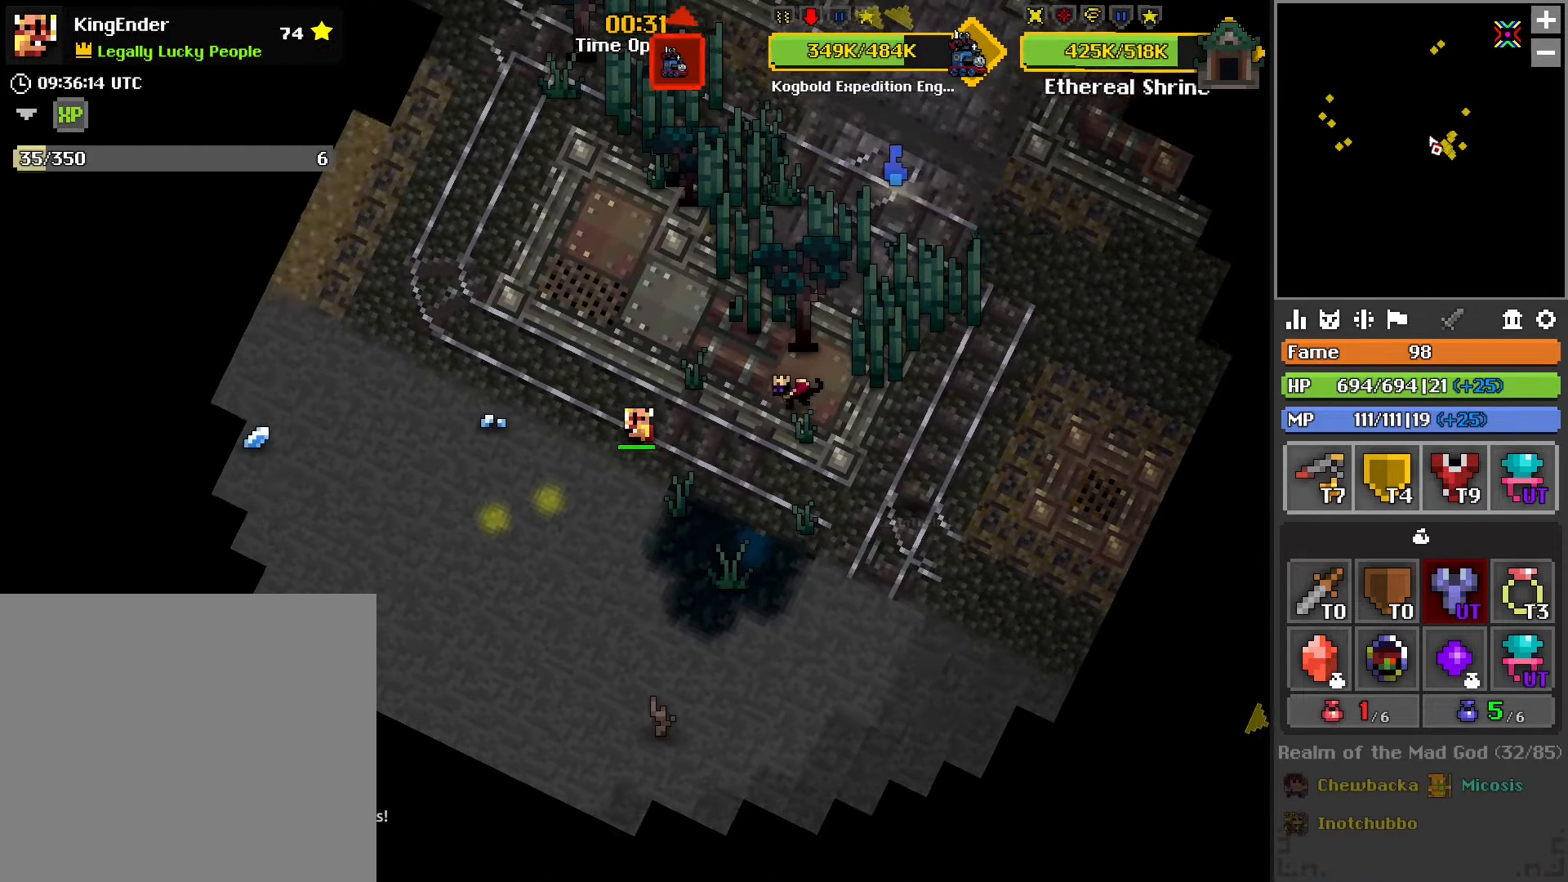
{"buttons": [], "left_stick": "up-left", "right_stick": "center", "events": [[16, "L1", "down"], [83, "right_stick", "center"], [183, "L1", "up"], [283, "right_stick", "up-right"], [333, "right_stick", "center"]]}
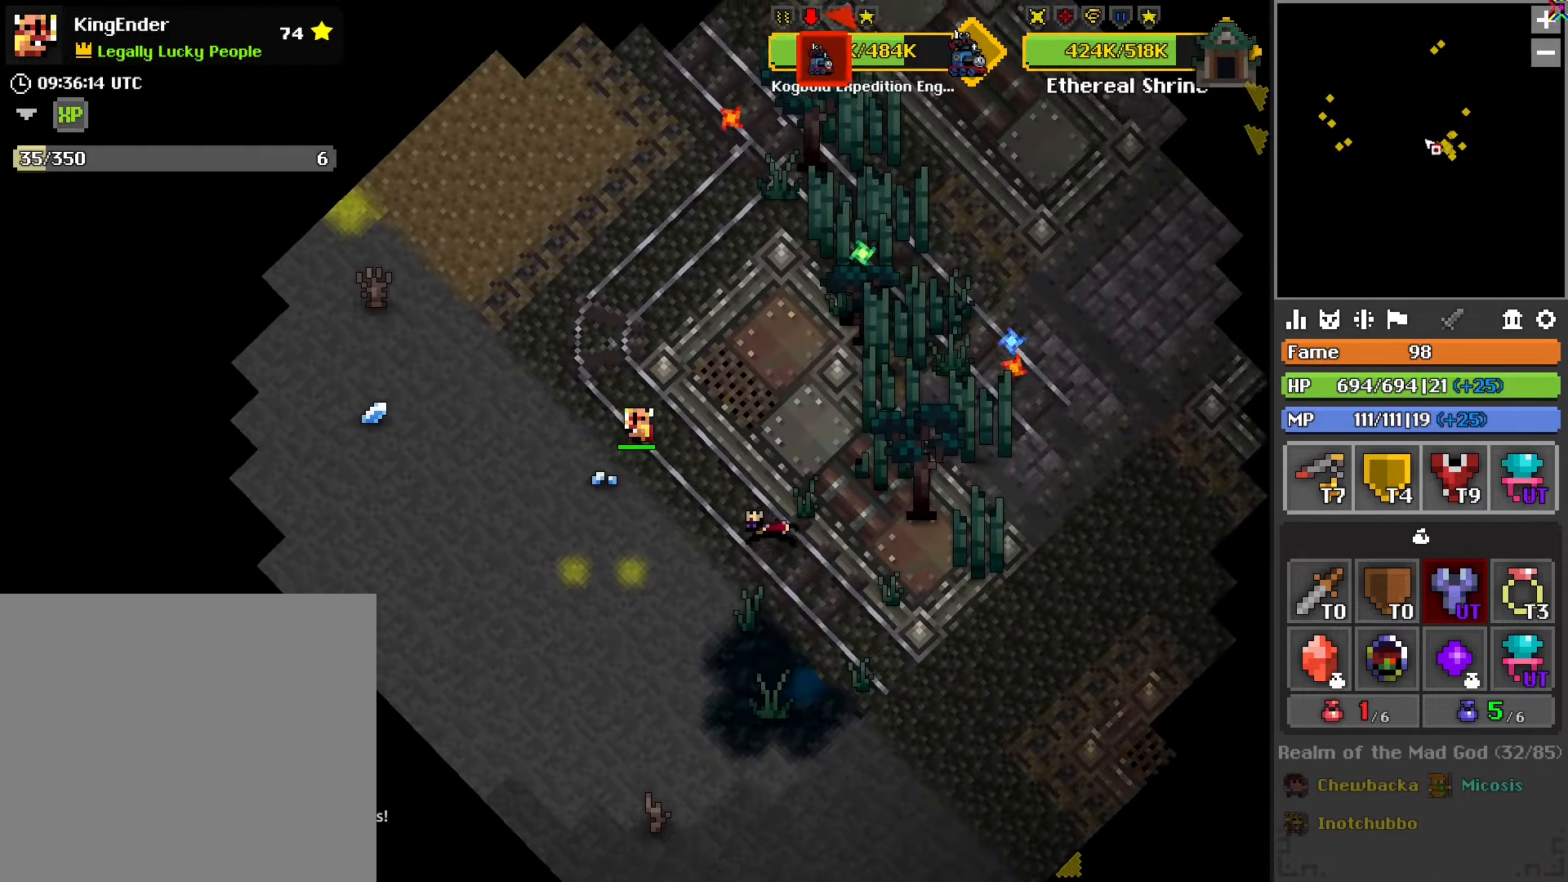
{"buttons": ["R2"], "left_stick": "up-left", "right_stick": "center", "events": [[66, "left_stick", "up"], [200, "R2", "down"], [300, "left_stick", "up-left"], [333, "R2", "up"], [400, "R2", "down"]]}
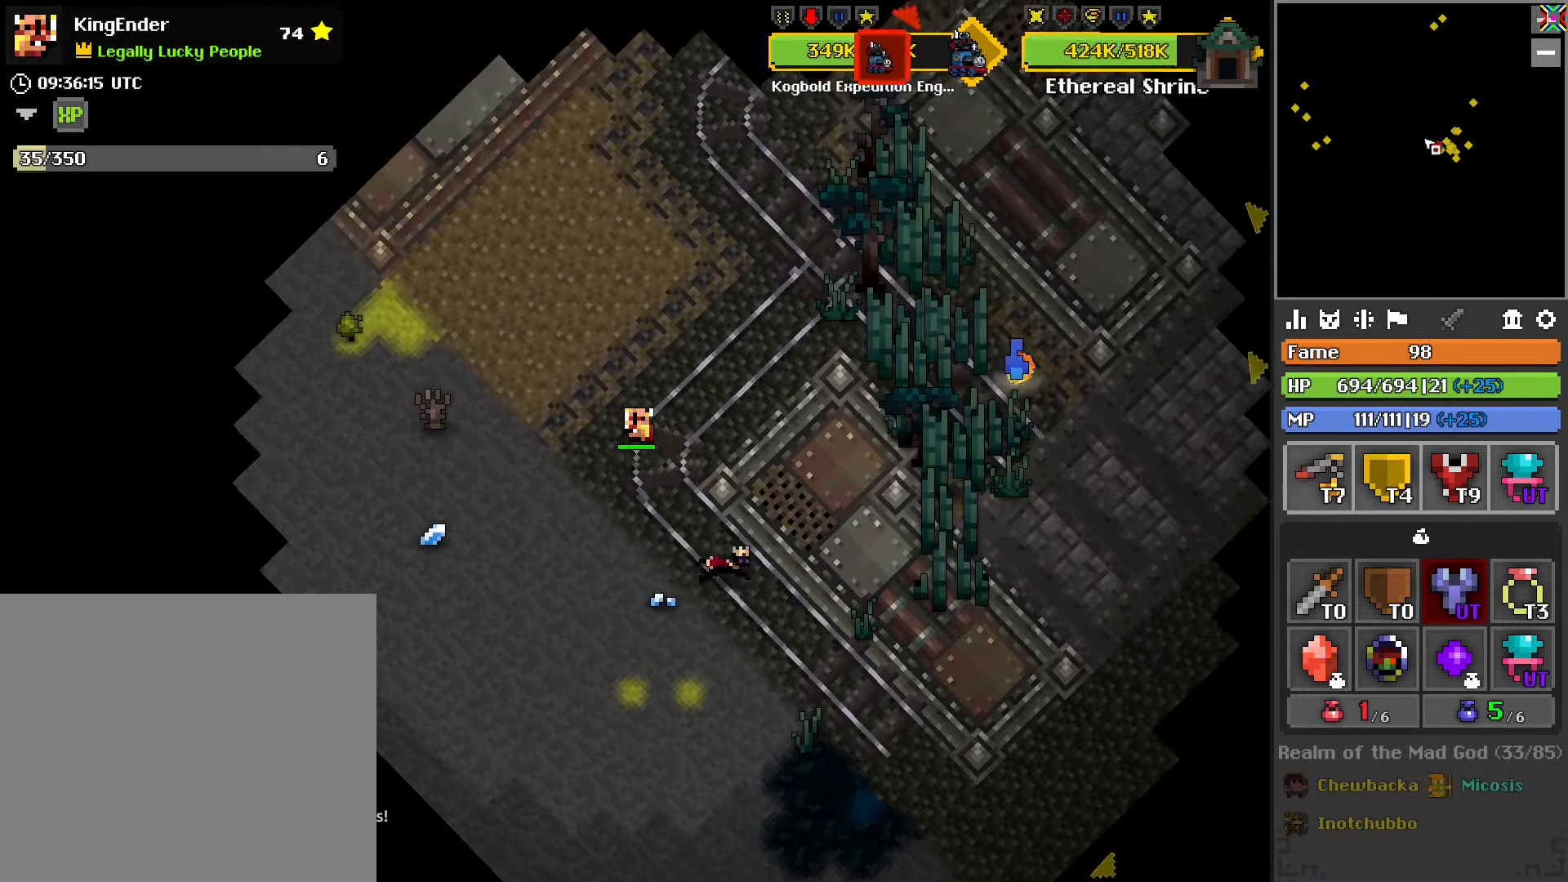
{"buttons": ["L1", "R2"], "left_stick": "up-left", "right_stick": "center", "events": [[16, "R2", "up"], [50, "L1", "down"], [83, "R2", "down"], [133, "left_stick", "left"], [166, "R2", "up"], [233, "R2", "down"], [316, "R2", "up"], [433, "R2", "down"], [466, "left_stick", "up-left"]]}
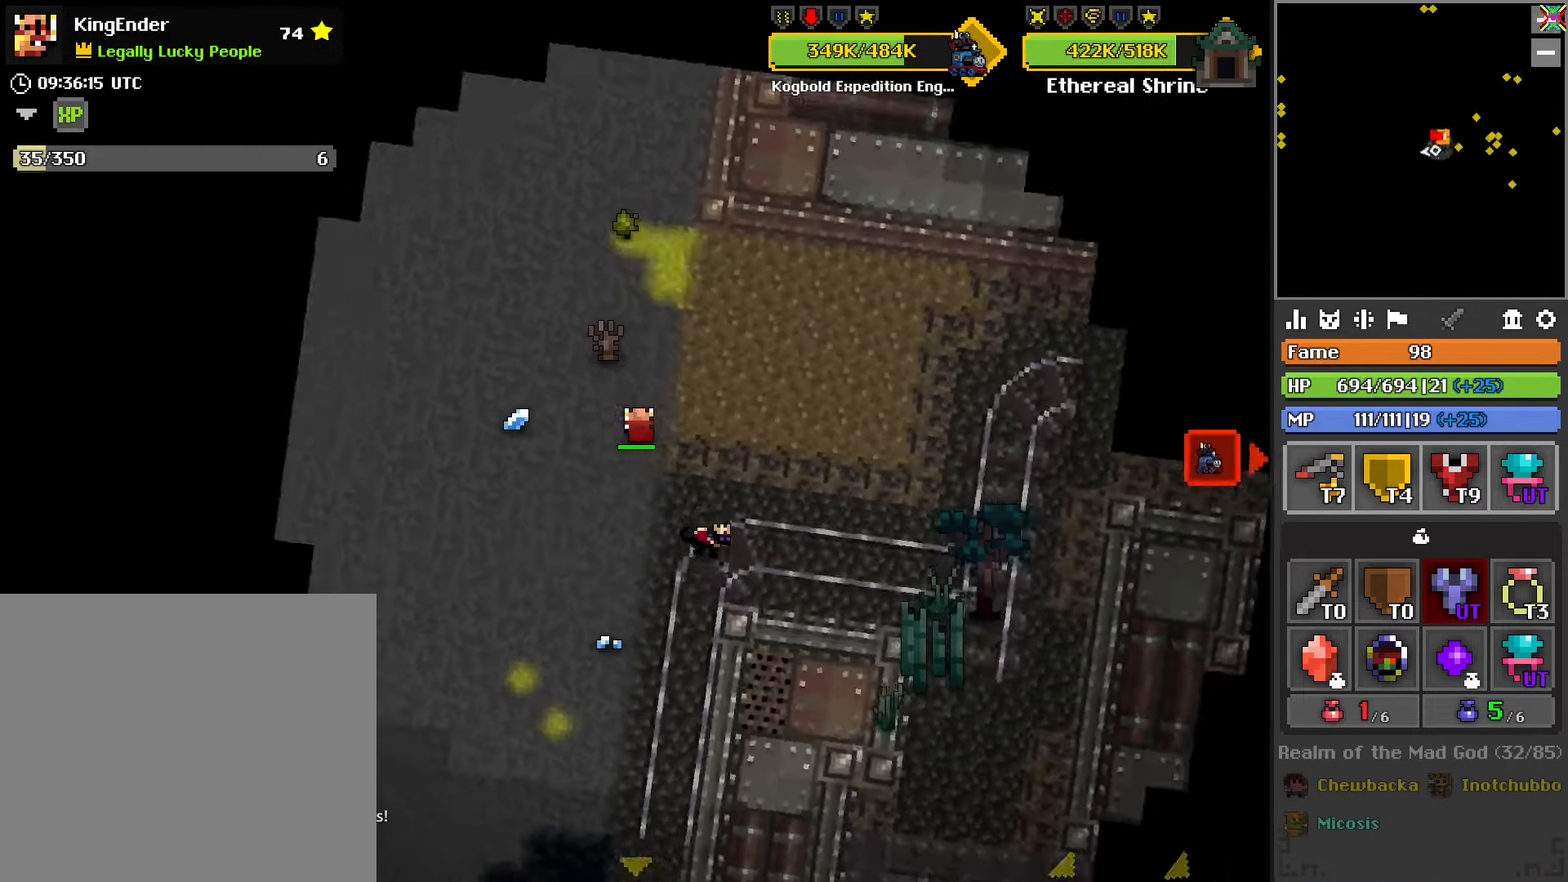
{"buttons": [], "left_stick": "up", "right_stick": "center", "events": [[33, "R2", "up"], [184, "left_stick", "up"], [434, "L1", "up"]]}
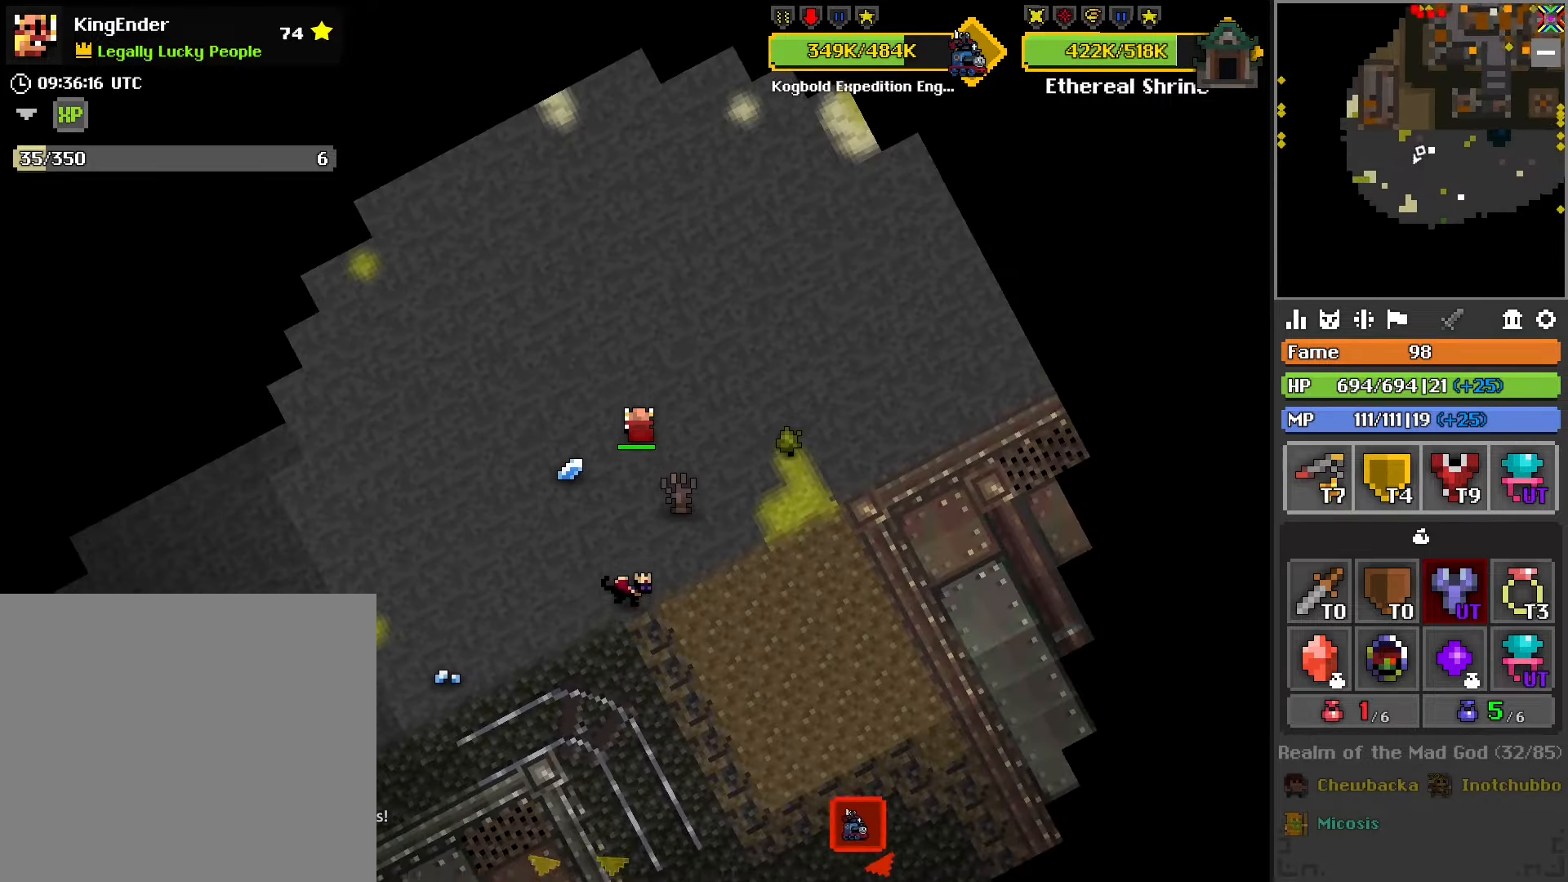
{"buttons": ["R2"], "left_stick": "up", "right_stick": "center", "events": [[17, "right_stick", "down-left"], [184, "L1", "down"], [400, "L1", "up"], [400, "right_stick", "center"], [500, "R2", "down"]]}
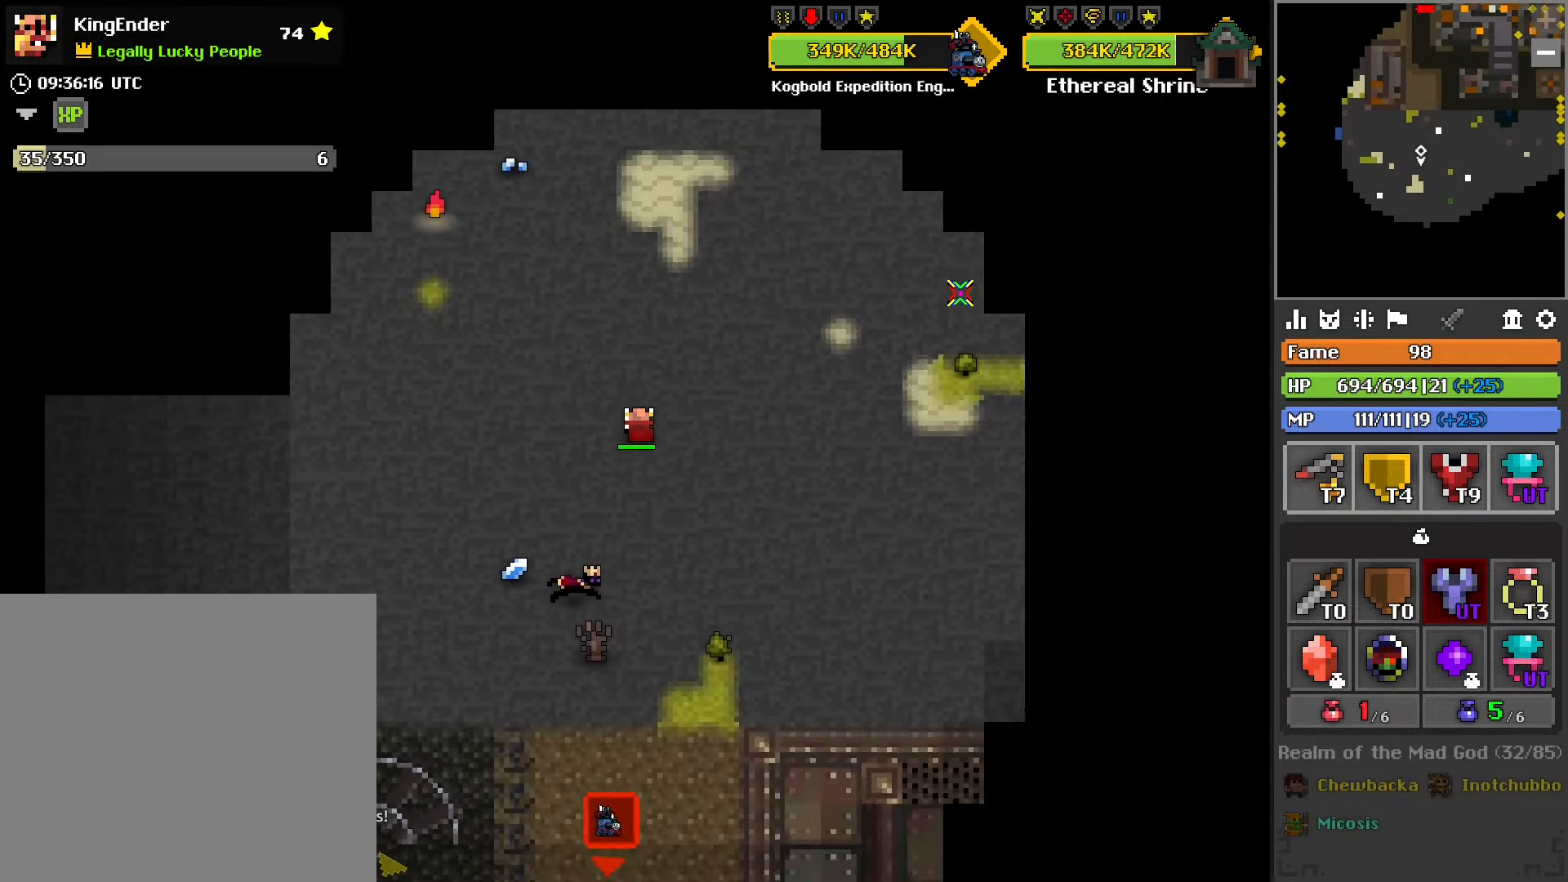
{"buttons": [], "left_stick": "up", "right_stick": "center", "events": [[67, "left_stick", "up-right"], [184, "R2", "up"], [350, "left_stick", "up"]]}
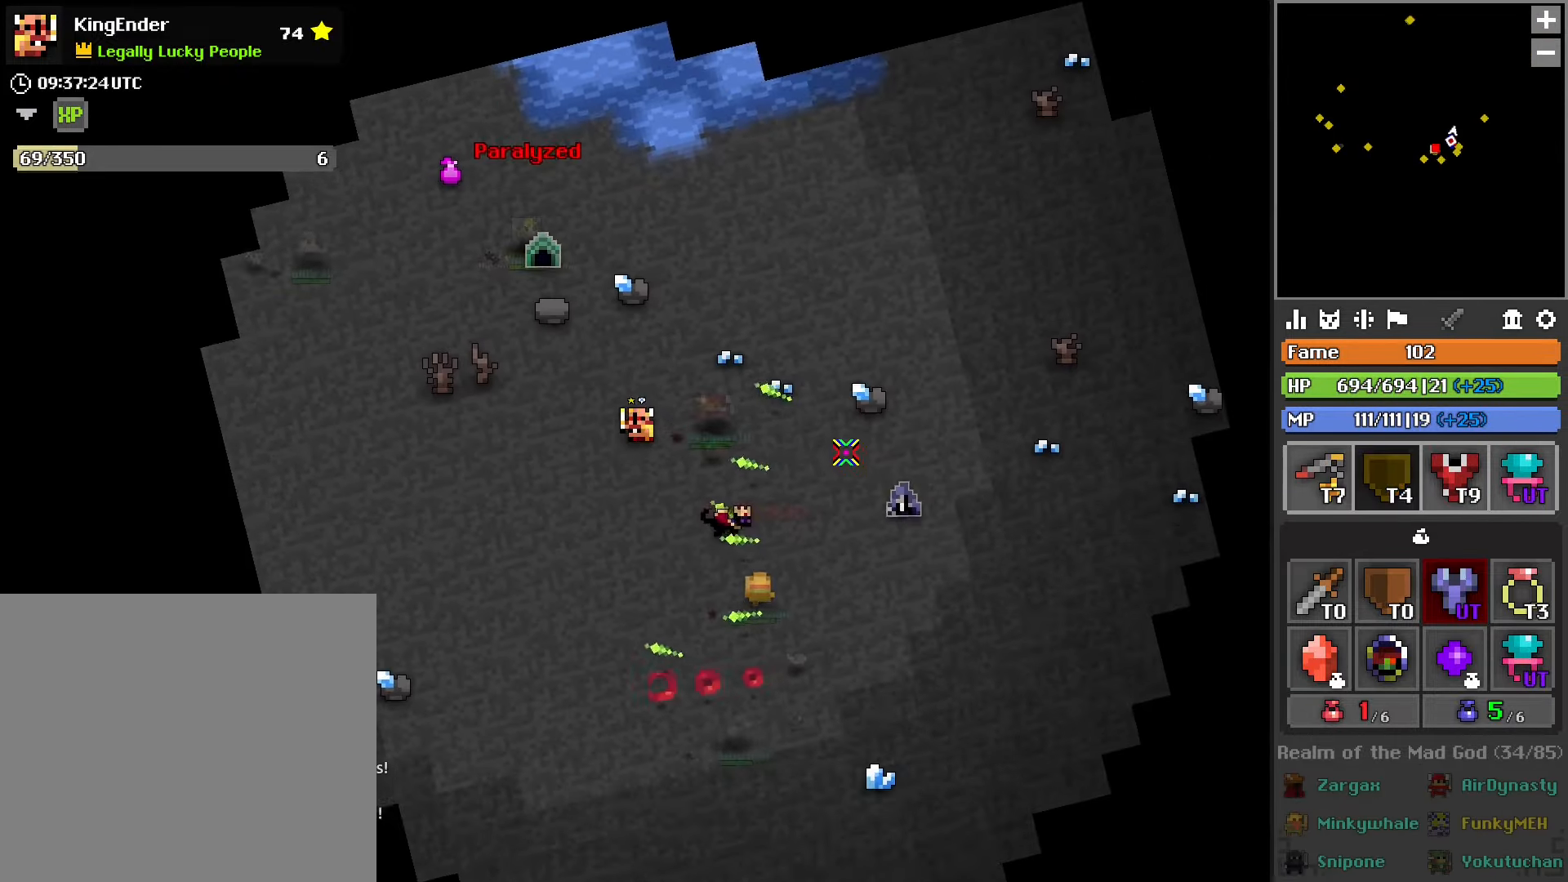
{"buttons": [], "left_stick": "up", "right_stick": "center", "events": []}
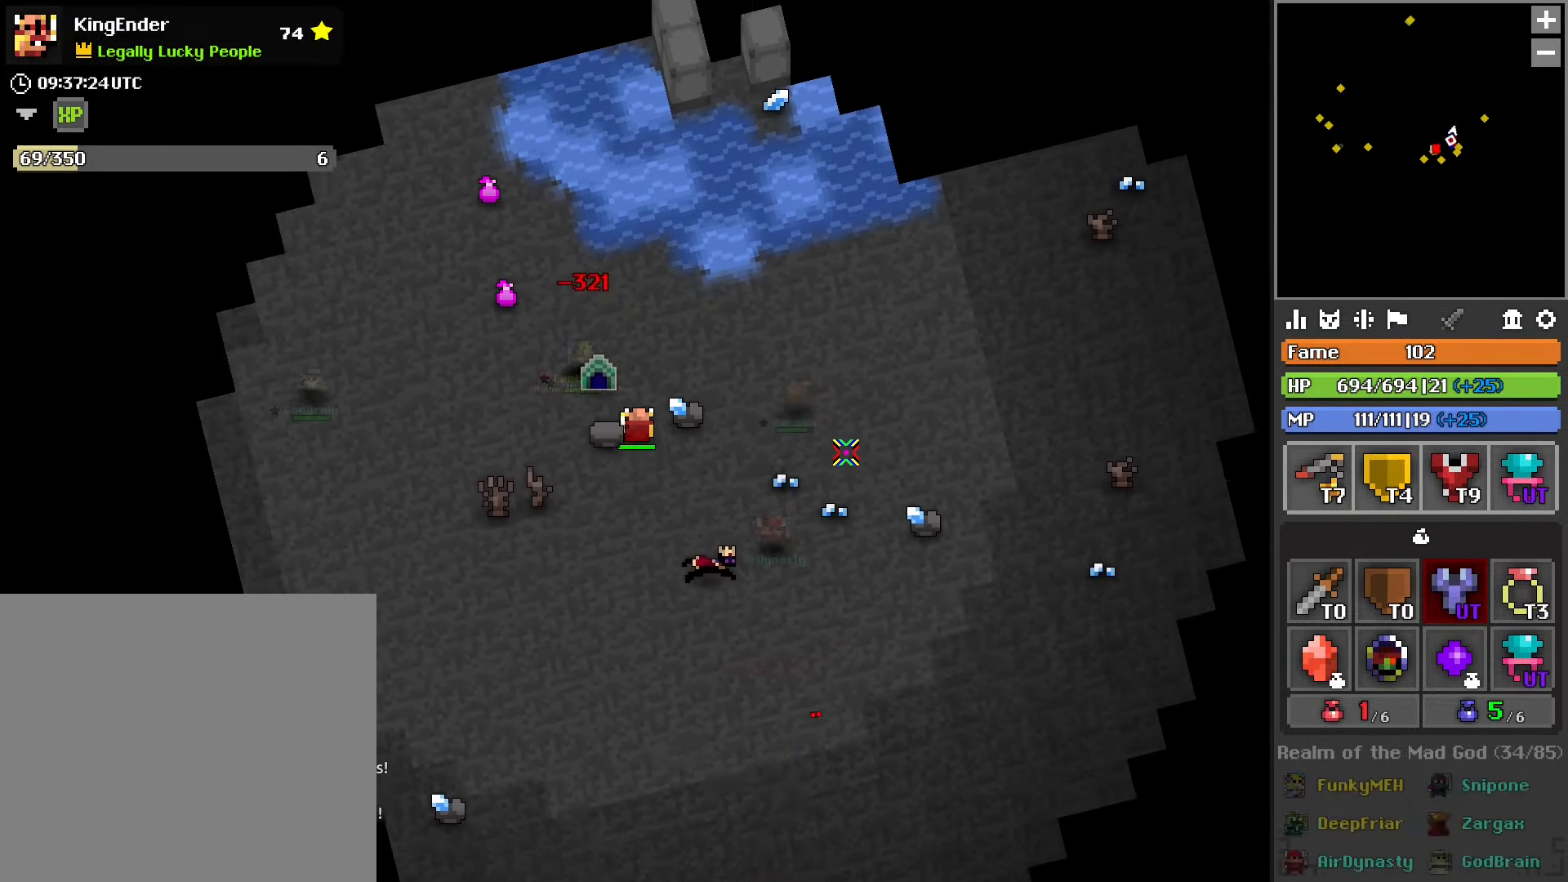
{"buttons": [], "left_stick": "center", "right_stick": "down-right", "events": [[67, "left_stick", "up-left"], [200, "left_stick", "center"], [200, "right_stick", "down-right"]]}
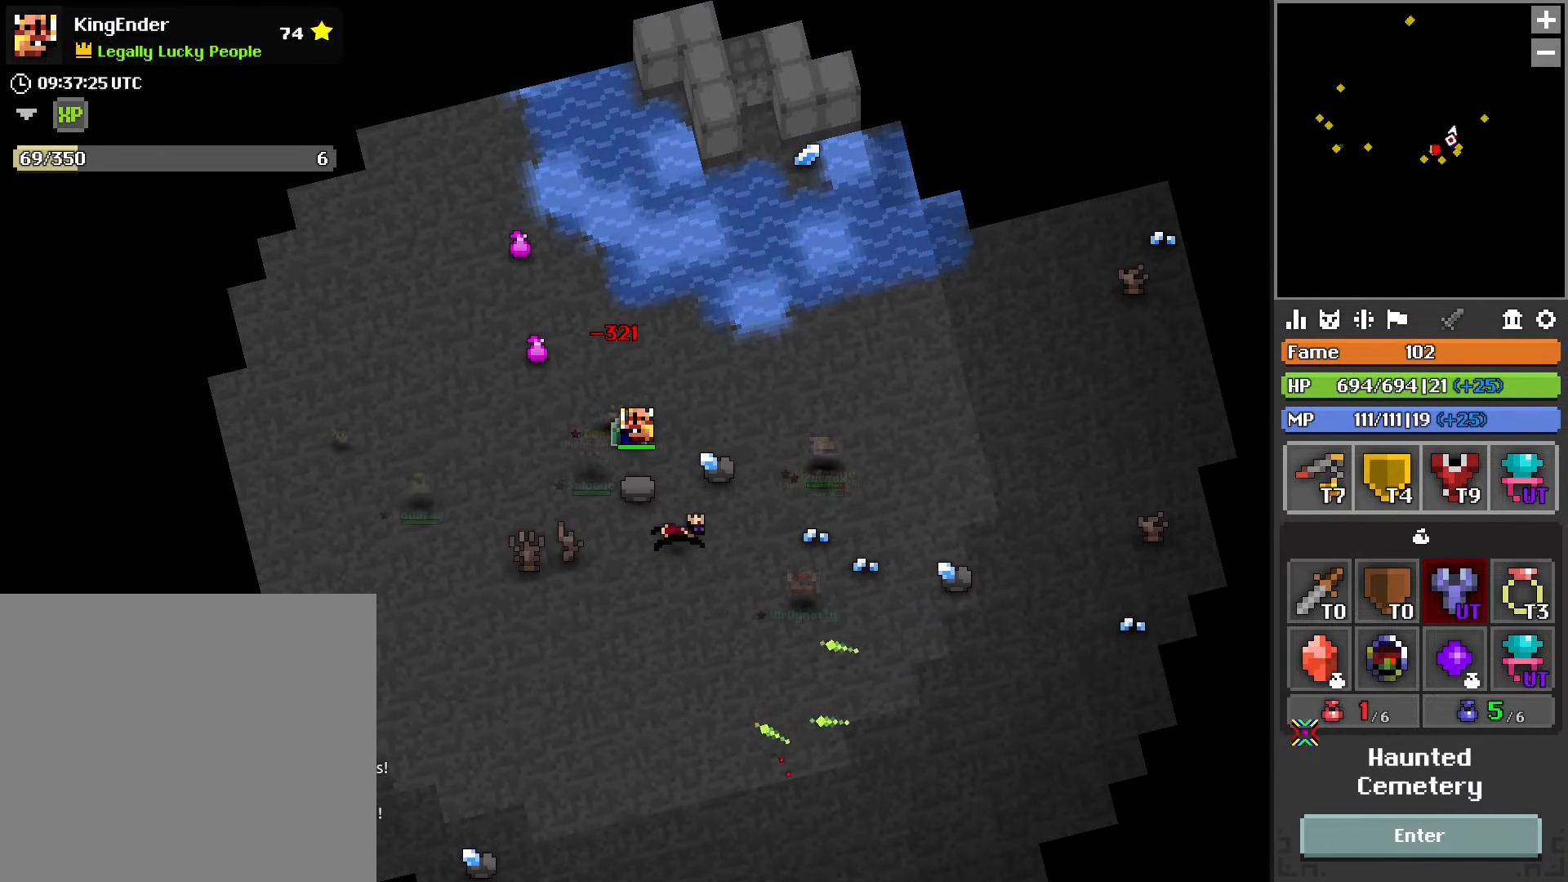
{"buttons": ["R3"], "left_stick": "center", "right_stick": "center", "events": [[117, "right_stick", "center"], [484, "R3", "down"]]}
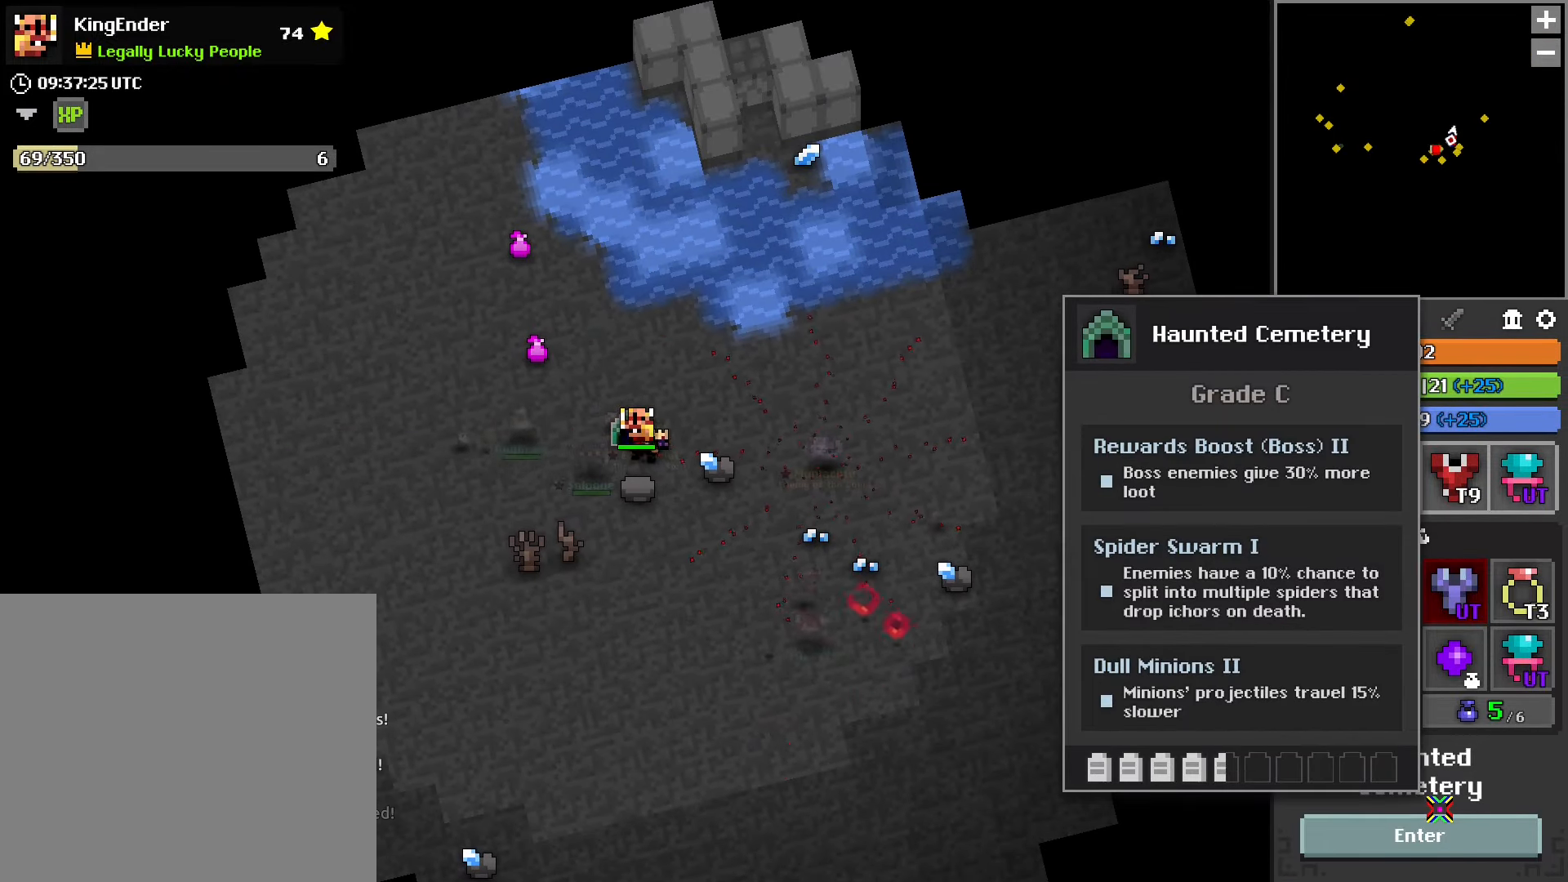
{"buttons": [], "left_stick": "center", "right_stick": "center", "events": [[84, "R3", "up"]]}
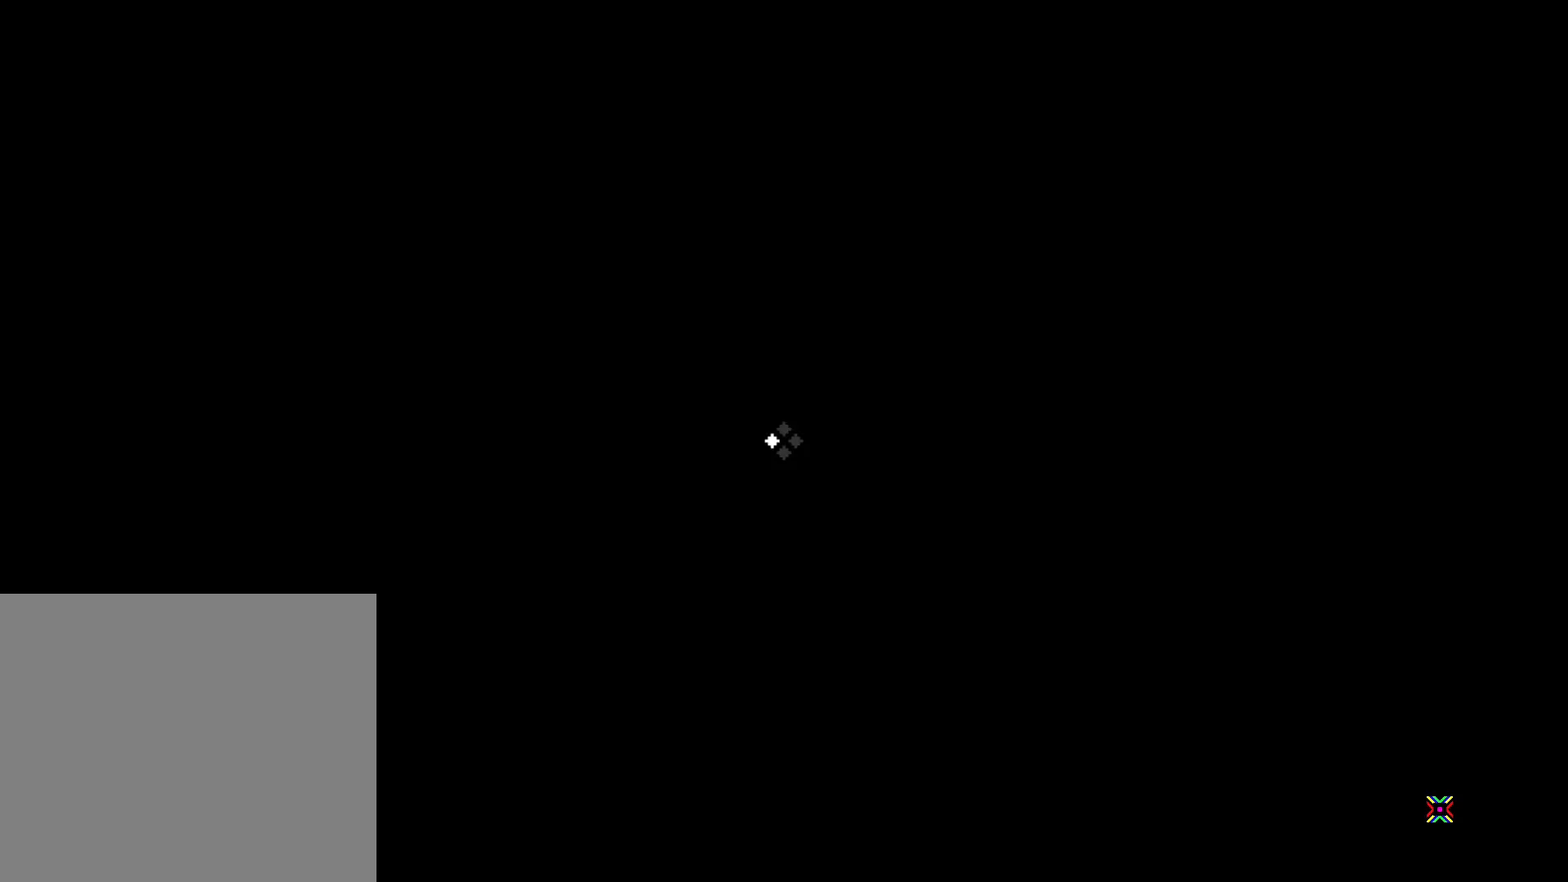
{"buttons": [], "left_stick": "center", "right_stick": "center", "events": []}
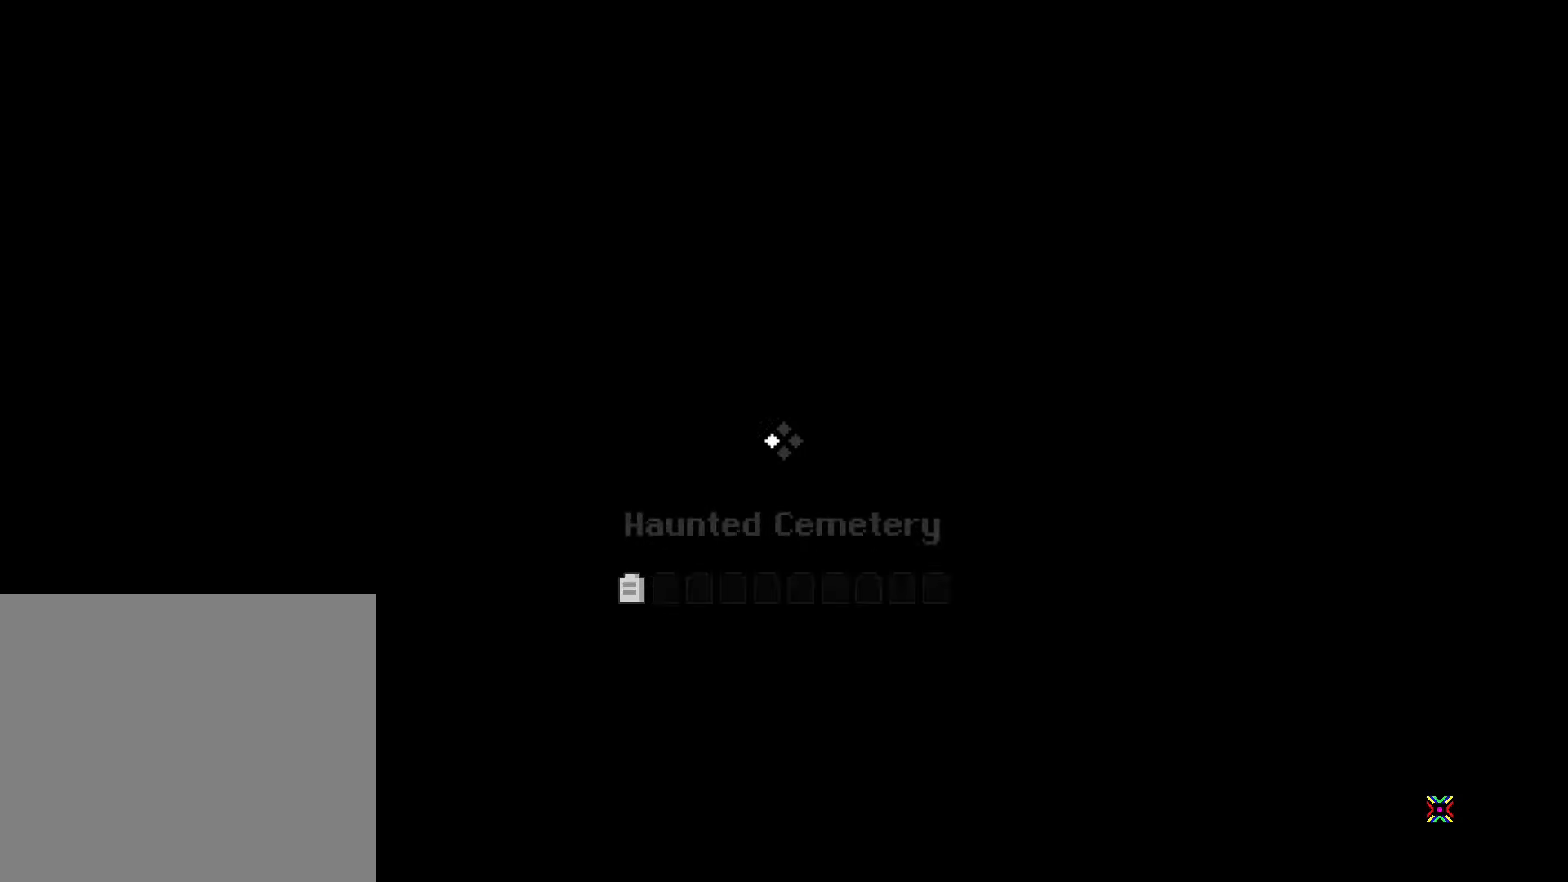
{"buttons": [], "left_stick": "center", "right_stick": "center", "events": []}
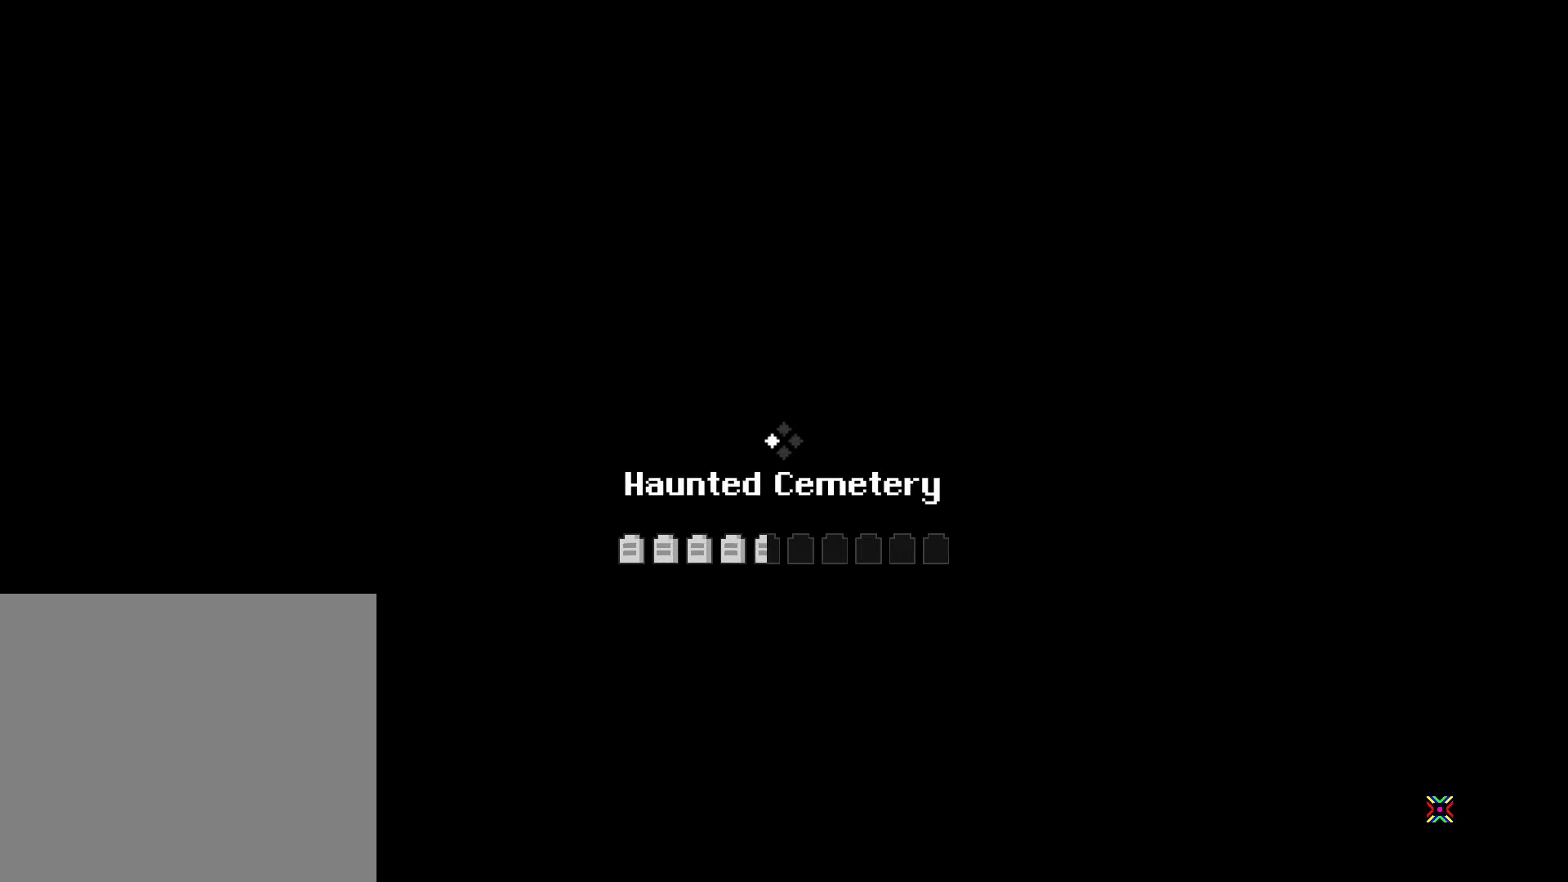
{"buttons": [], "left_stick": "center", "right_stick": "center", "events": []}